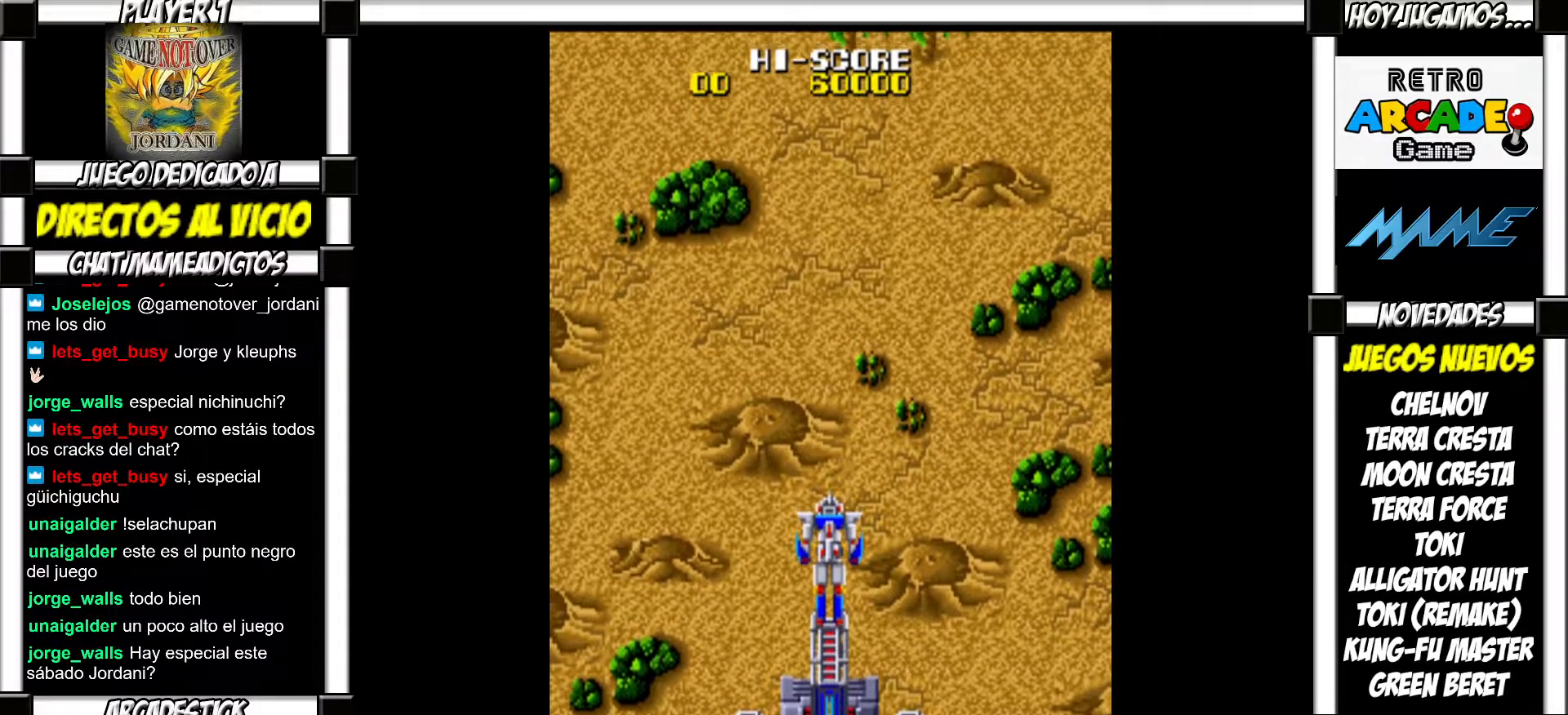
Gameplay with a controller (arcade stick); each line is a JSON object with the inputs held at the frame after it. "events" lists button and stick changes between this image and that frame as [ms after this image, input, new state], when the widget could be followed in between. Not read: L3 R3 left_stick other_buttons.
{"buttons": [], "events": [[83, "SQUARE", "down"], [100, "SQUARE", "up"], [233, "SQUARE", "down"], [283, "SQUARE", "up"], [383, "SQUARE", "down"], [417, "SQUARE", "up"]]}
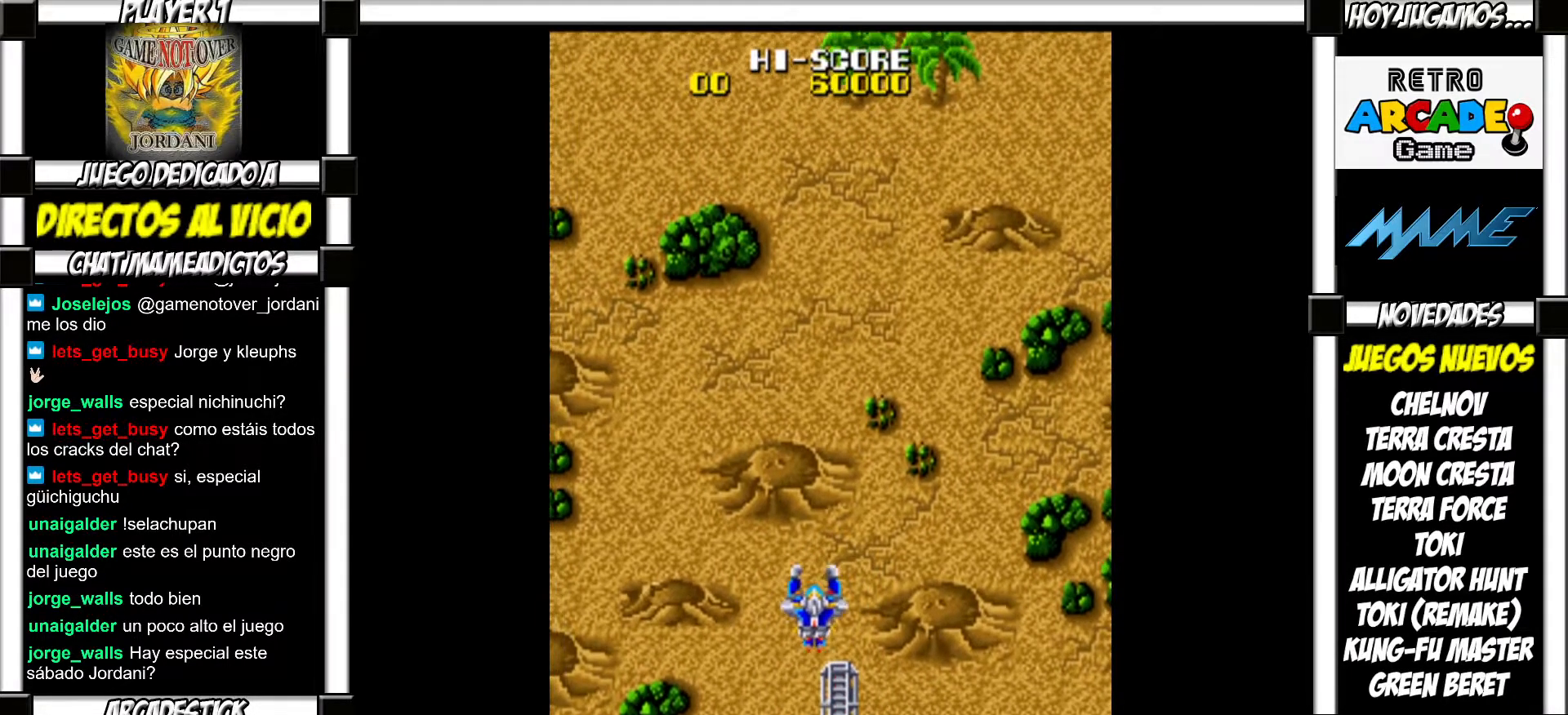
{"buttons": [], "events": [[17, "SQUARE", "down"], [67, "SQUARE", "up"], [167, "SQUARE", "down"], [200, "SQUARE", "up"], [283, "SQUARE", "down"], [300, "SQUARE", "up"], [400, "SQUARE", "down"], [433, "SQUARE", "up"]]}
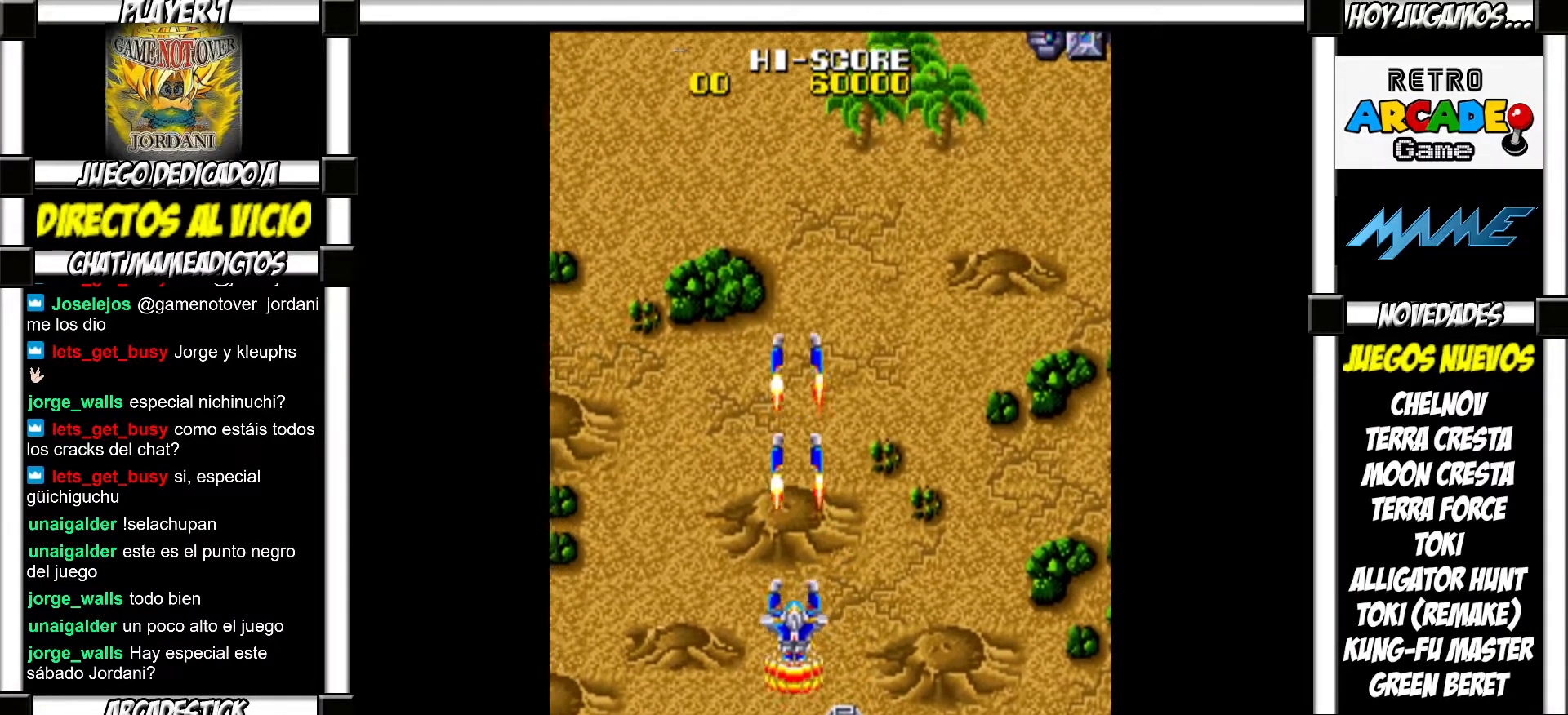
{"buttons": [], "events": [[33, "SQUARE", "down"], [67, "SQUARE", "up"], [267, "SQUARE", "down"], [283, "SQUARE", "up"], [400, "SQUARE", "down"], [433, "SQUARE", "up"]]}
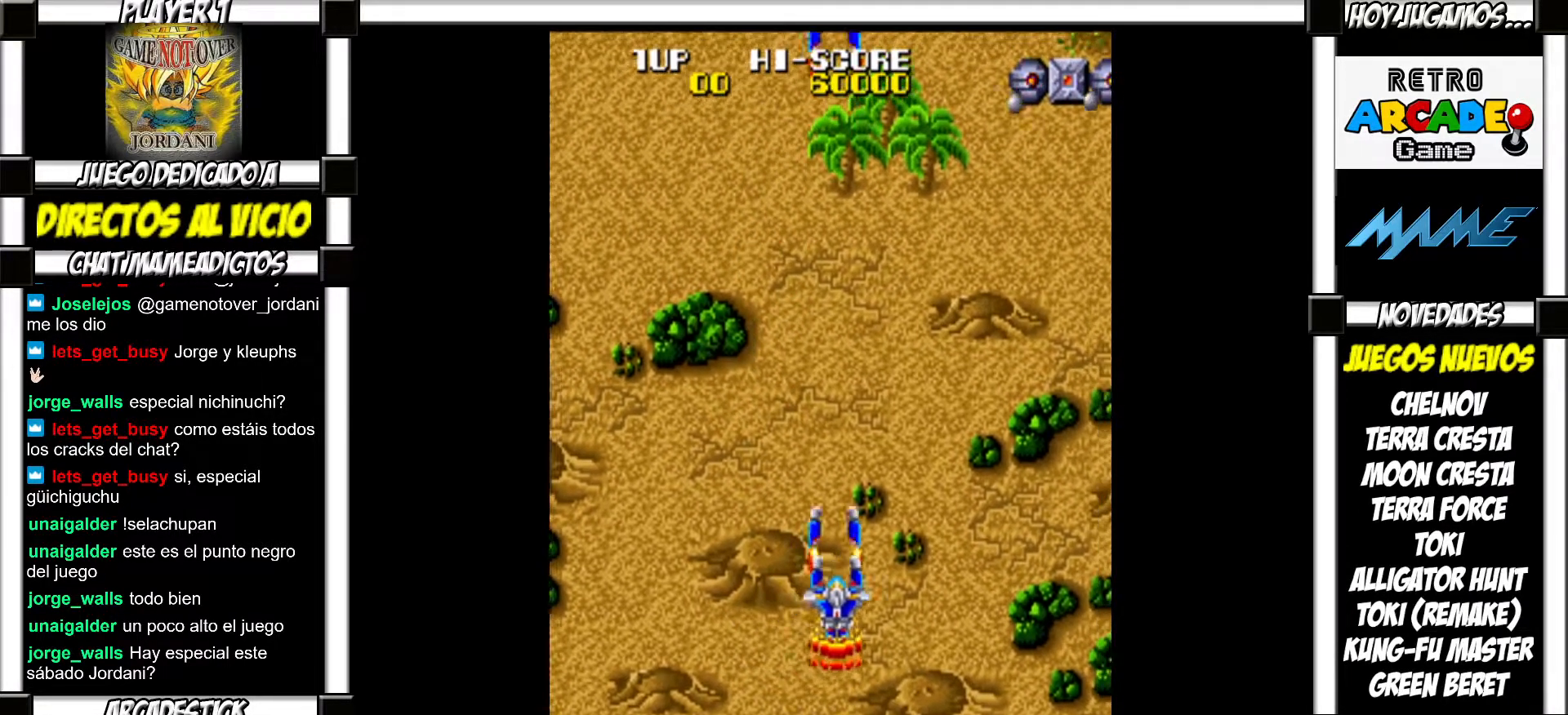
{"buttons": [], "events": [[33, "SQUARE", "down"], [67, "SQUARE", "up"], [133, "SQUARE", "down"], [183, "SQUARE", "up"], [283, "SQUARE", "down"], [300, "SQUARE", "up"], [417, "SQUARE", "down"], [450, "SQUARE", "up"]]}
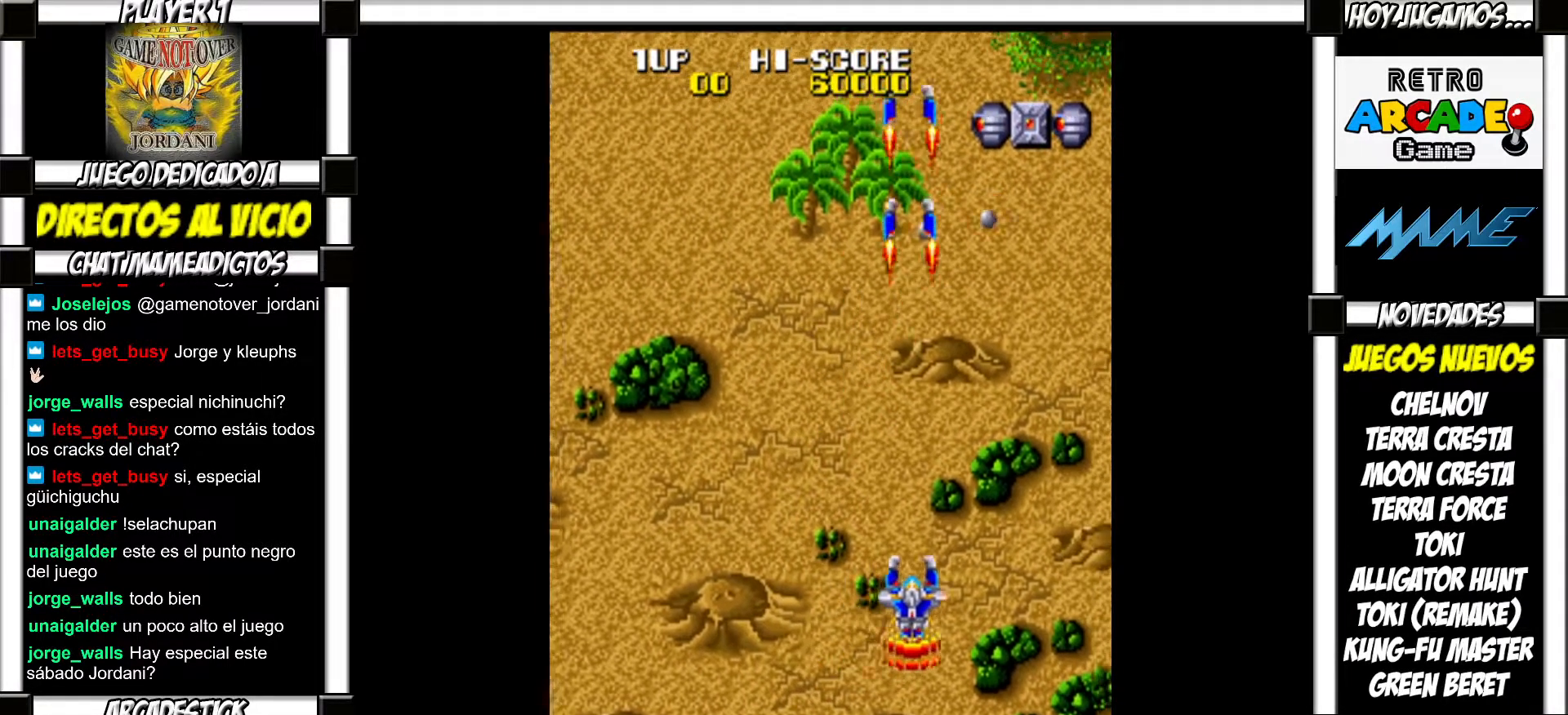
{"buttons": [], "events": [[33, "SQUARE", "down"], [67, "SQUARE", "up"], [167, "SQUARE", "down"], [200, "SQUARE", "up"], [300, "SQUARE", "down"], [333, "SQUARE", "up"], [417, "SQUARE", "down"], [467, "SQUARE", "up"]]}
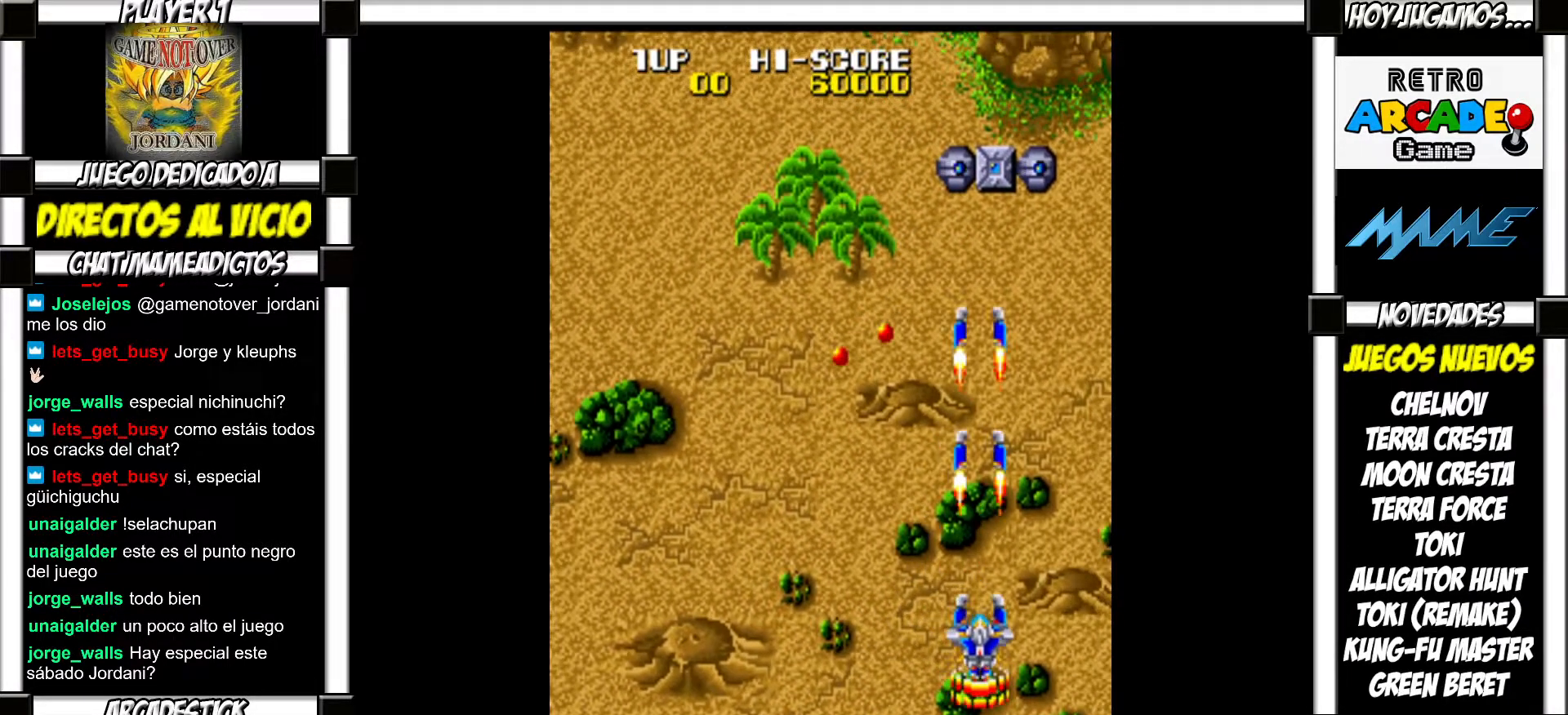
{"buttons": [], "events": [[67, "SQUARE", "down"], [83, "SQUARE", "up"], [183, "SQUARE", "down"], [217, "SQUARE", "up"], [300, "SQUARE", "down"], [333, "SQUARE", "up"], [433, "SQUARE", "down"], [450, "SQUARE", "up"]]}
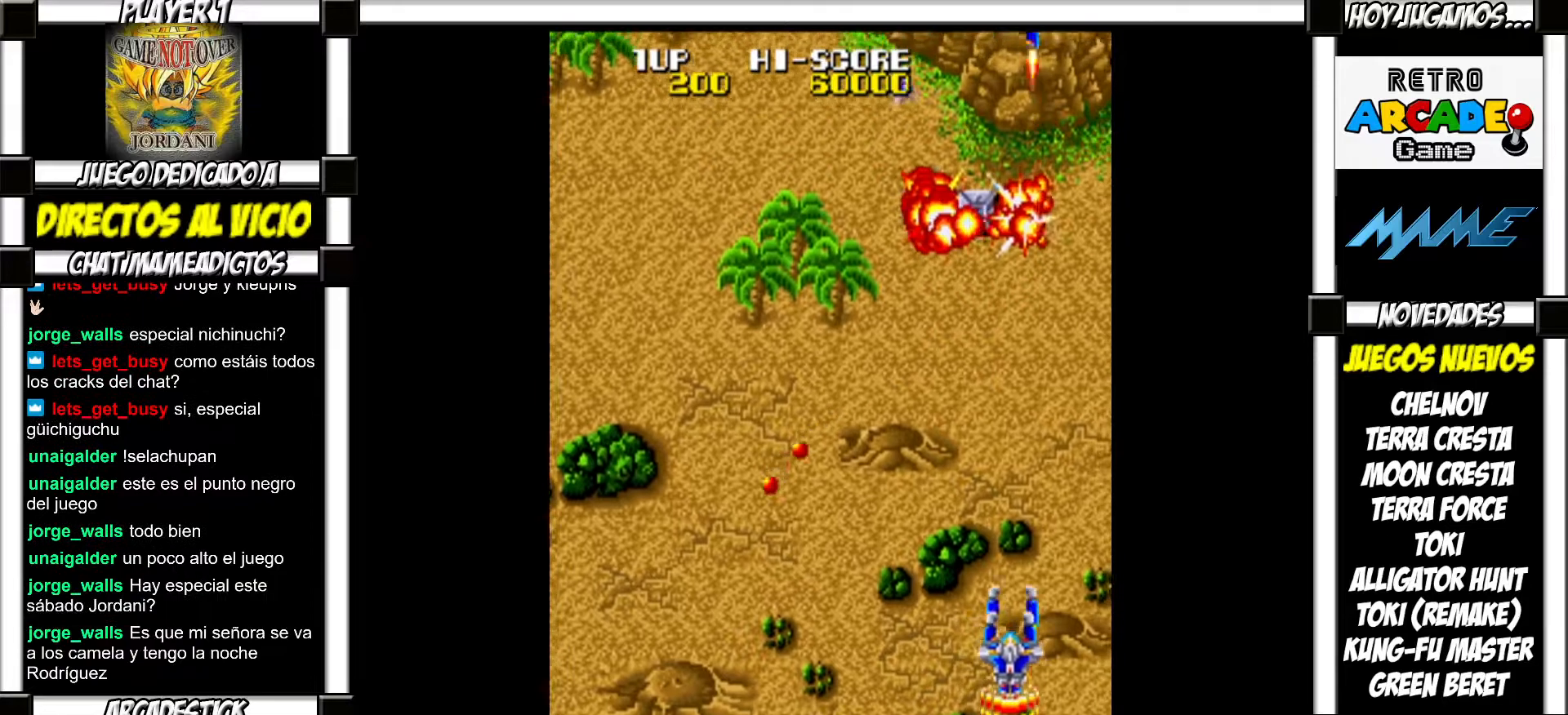
{"buttons": [], "events": [[50, "SQUARE", "down"], [83, "SQUARE", "up"], [183, "SQUARE", "down"], [217, "SQUARE", "up"], [317, "SQUARE", "down"], [333, "SQUARE", "up"], [450, "SQUARE", "down"], [467, "SQUARE", "up"]]}
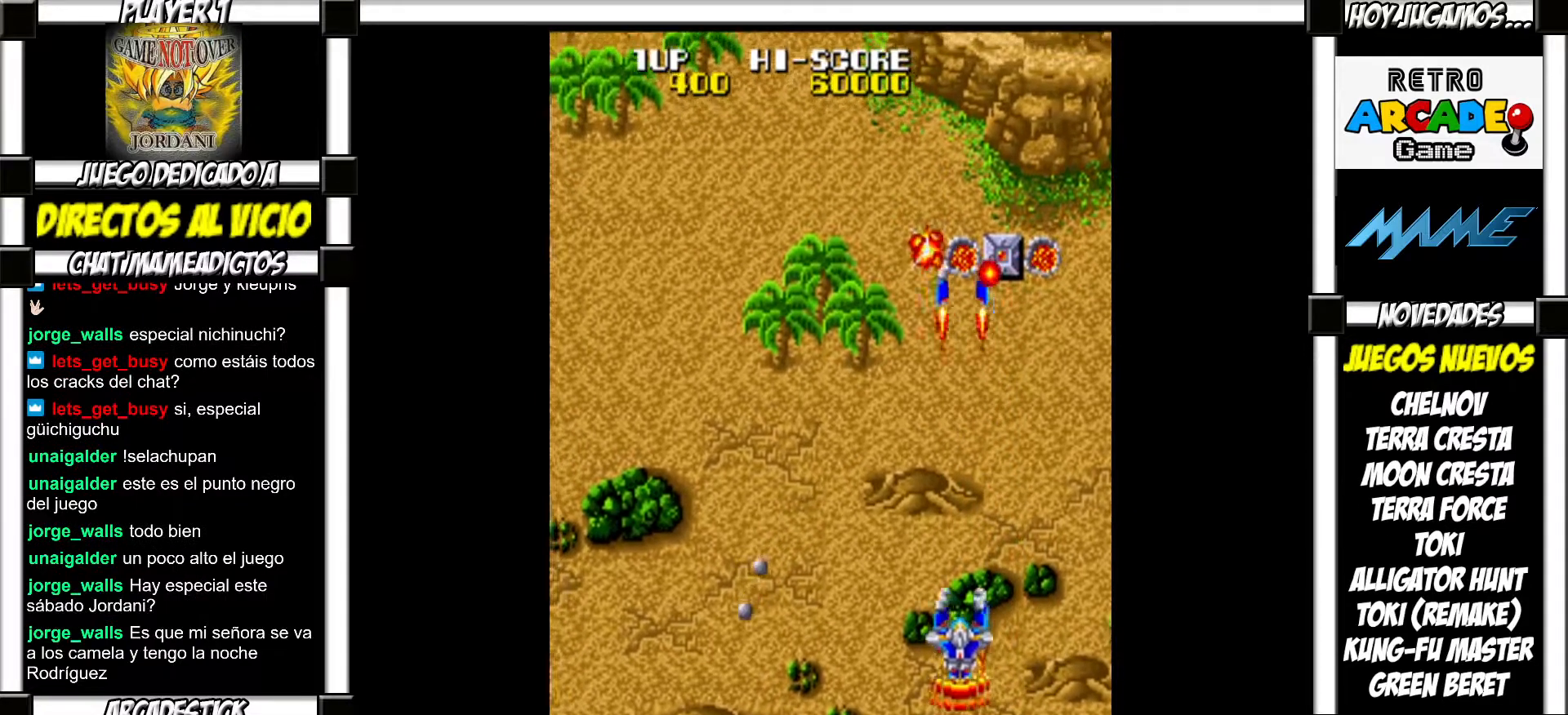
{"buttons": [], "events": [[50, "SQUARE", "down"], [100, "SQUARE", "up"], [183, "SQUARE", "down"], [233, "SQUARE", "up"], [333, "SQUARE", "down"], [367, "SQUARE", "up"], [450, "SQUARE", "down"], [483, "SQUARE", "up"]]}
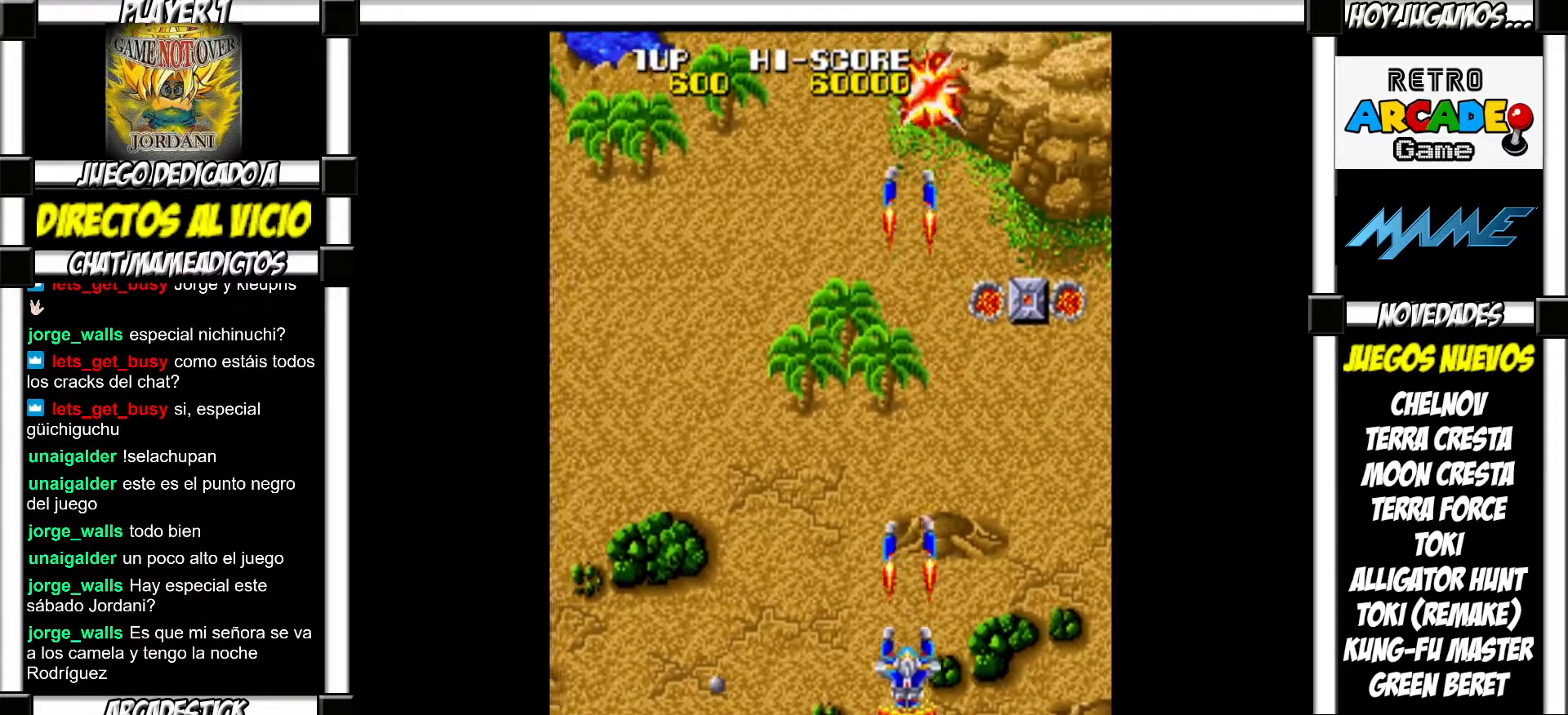
{"buttons": ["SQUARE"], "events": [[83, "SQUARE", "down"], [133, "SQUARE", "up"], [217, "SQUARE", "down"], [267, "SQUARE", "up"], [367, "SQUARE", "down"], [400, "SQUARE", "up"], [500, "SQUARE", "down"]]}
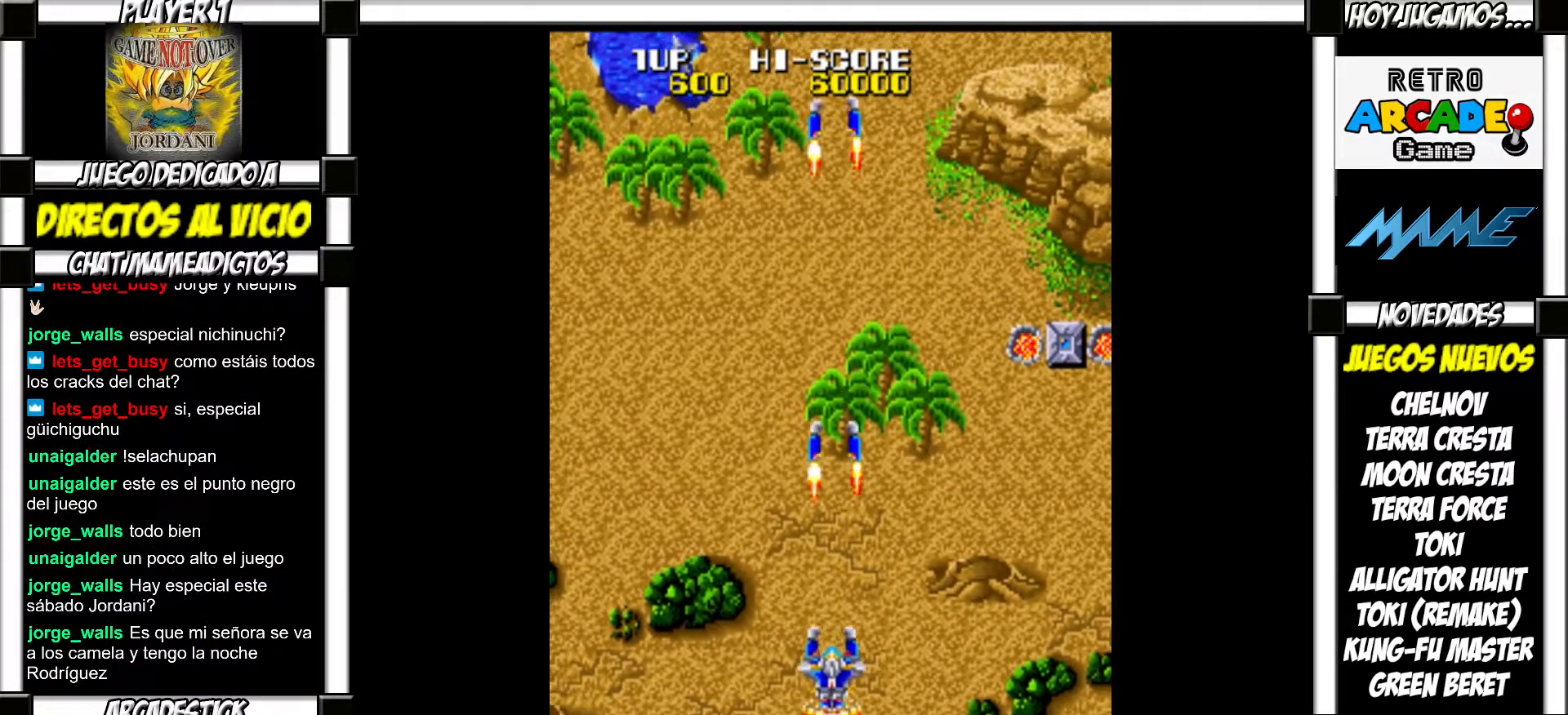
{"buttons": [], "events": [[33, "SQUARE", "up"], [150, "SQUARE", "down"], [183, "SQUARE", "up"], [267, "SQUARE", "down"], [300, "SQUARE", "up"], [400, "SQUARE", "down"], [433, "SQUARE", "up"]]}
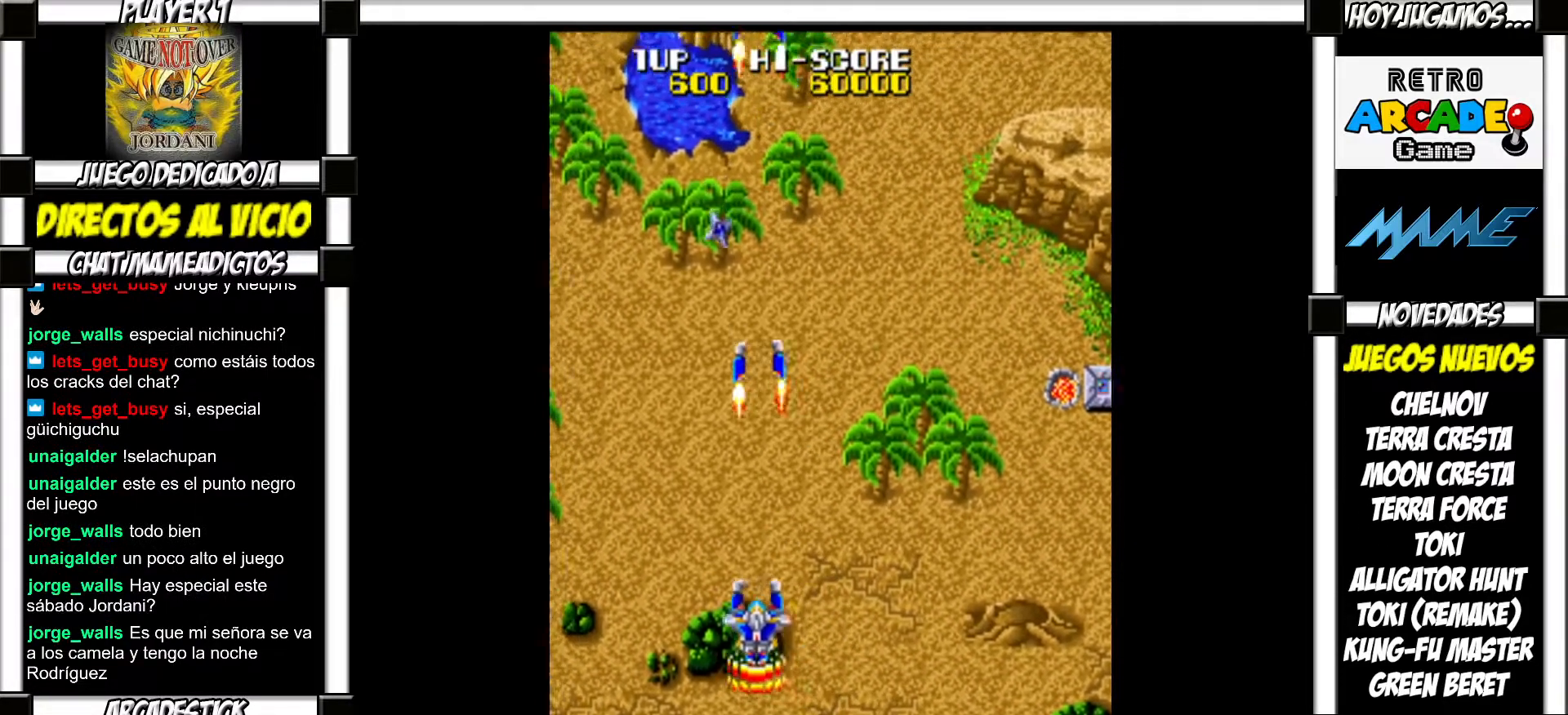
{"buttons": [], "events": [[50, "SQUARE", "down"], [100, "SQUARE", "up"], [200, "SQUARE", "down"], [233, "SQUARE", "up"], [367, "SQUARE", "down"], [400, "SQUARE", "up"]]}
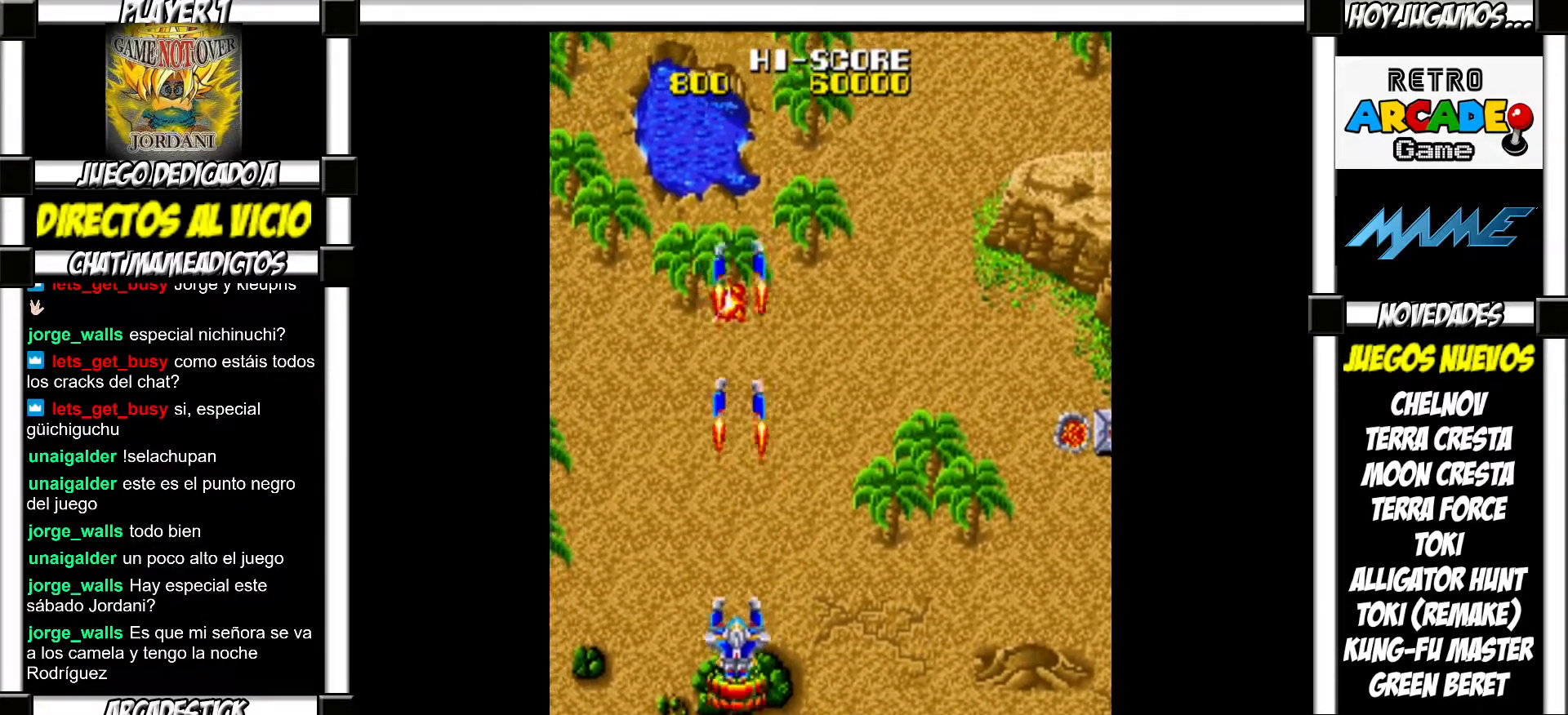
{"buttons": ["SQUARE"], "events": [[17, "SQUARE", "down"], [50, "SQUARE", "up"], [167, "SQUARE", "down"], [217, "SQUARE", "up"], [317, "SQUARE", "down"], [367, "SQUARE", "up"], [483, "SQUARE", "down"]]}
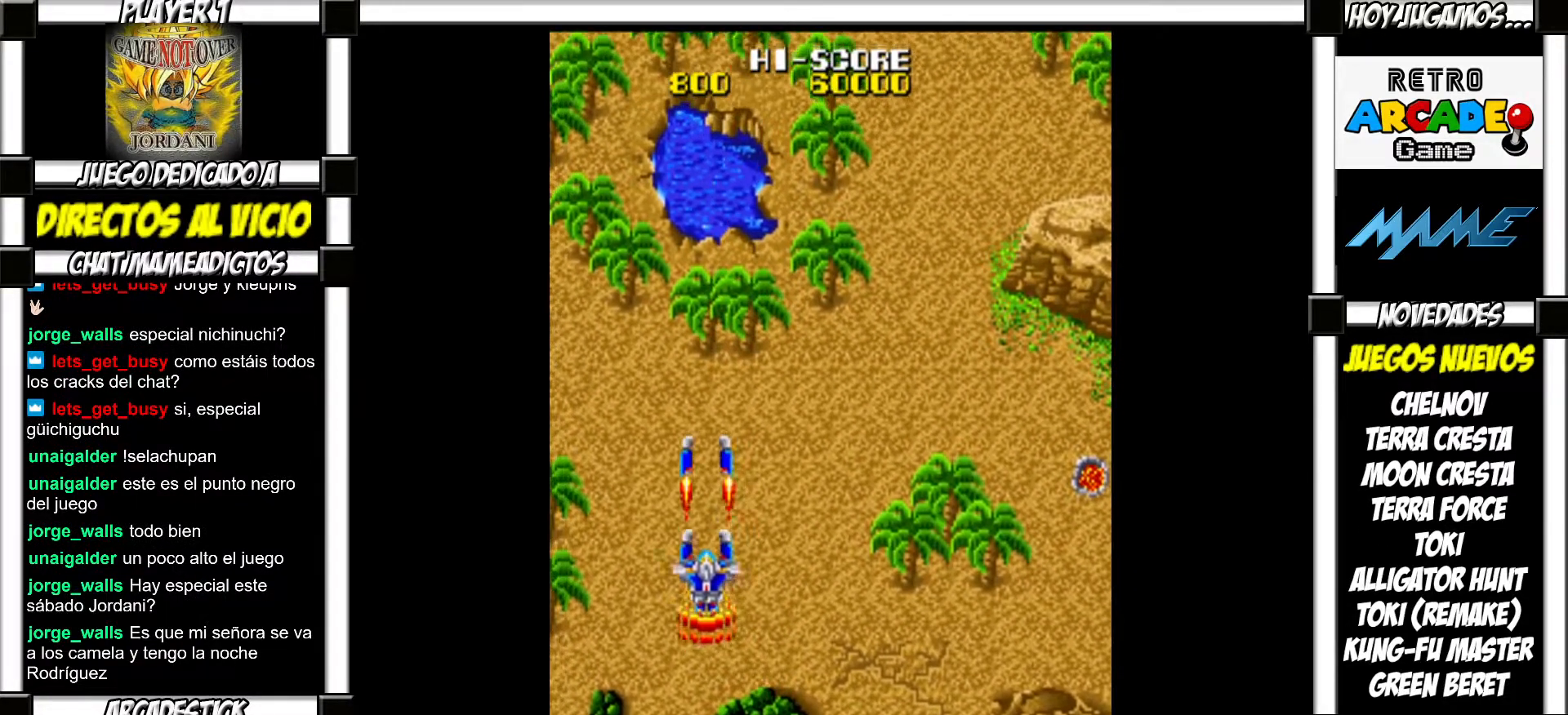
{"buttons": ["SQUARE"], "events": [[33, "SQUARE", "up"], [133, "SQUARE", "down"], [200, "SQUARE", "up"], [300, "SQUARE", "down"], [350, "SQUARE", "up"], [450, "SQUARE", "down"]]}
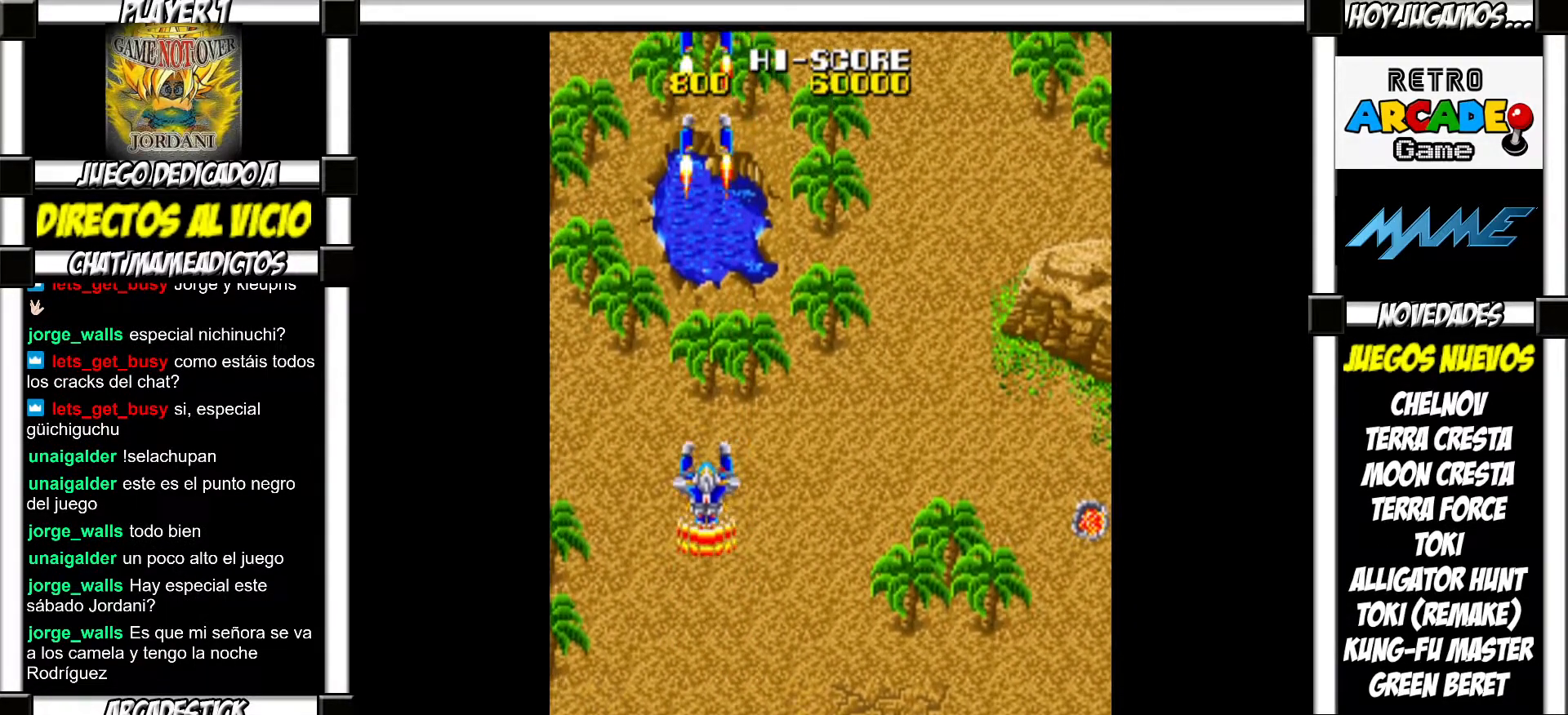
{"buttons": ["SQUARE"], "events": [[17, "SQUARE", "up"], [117, "SQUARE", "down"], [183, "SQUARE", "up"], [317, "SQUARE", "down"], [383, "SQUARE", "up"], [500, "SQUARE", "down"]]}
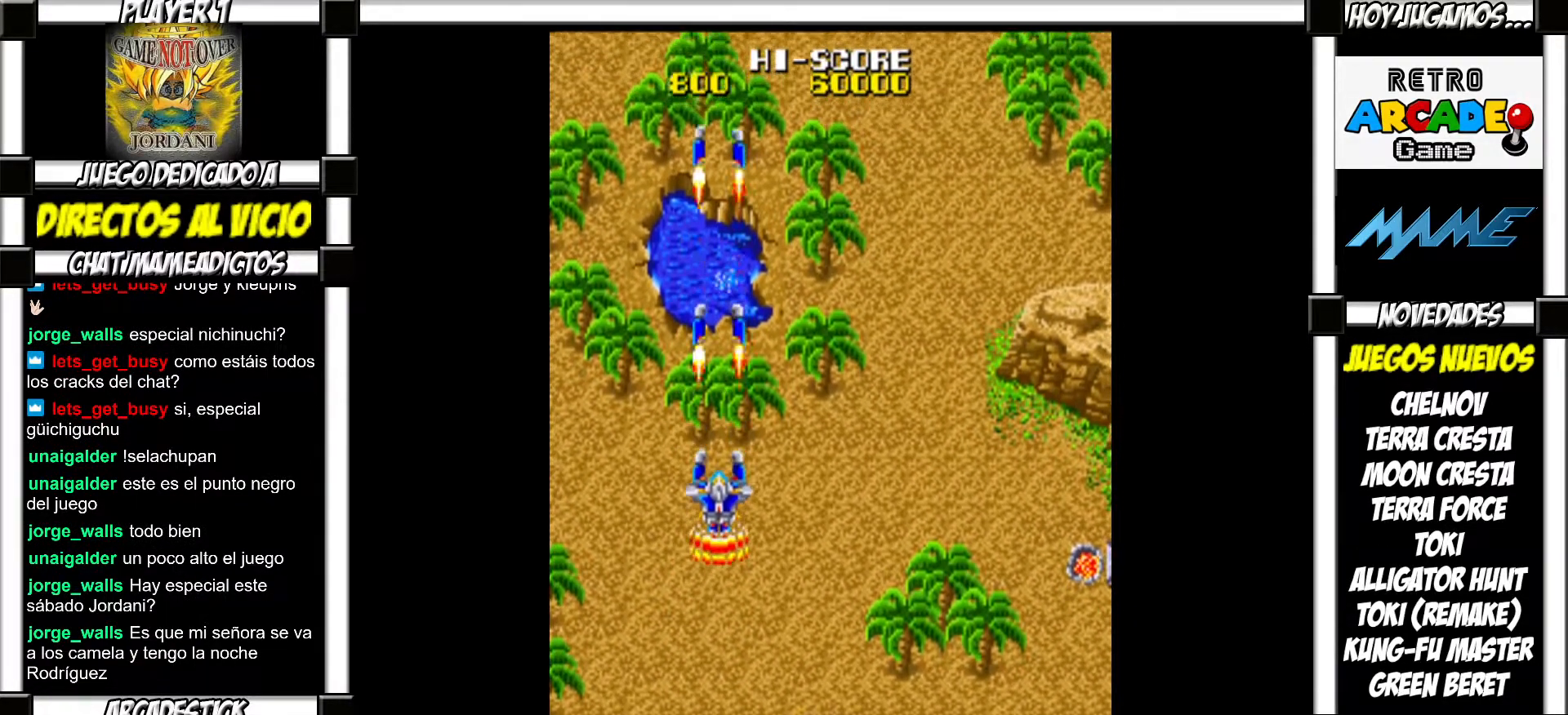
{"buttons": [], "events": [[67, "SQUARE", "up"], [183, "SQUARE", "down"], [250, "SQUARE", "up"], [367, "SQUARE", "down"], [400, "SQUARE", "up"]]}
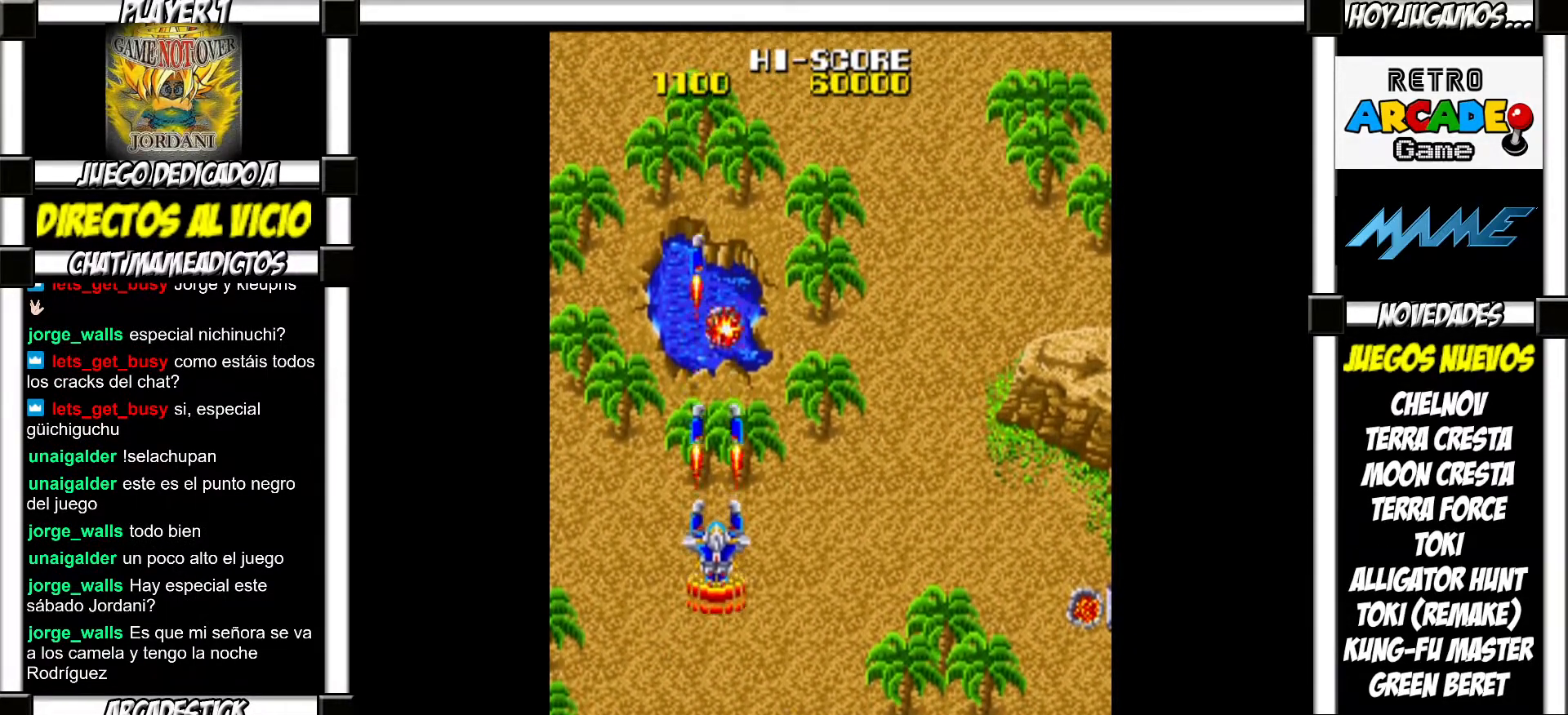
{"buttons": [], "events": [[17, "SQUARE", "down"], [50, "SQUARE", "up"], [167, "SQUARE", "down"], [217, "SQUARE", "up"], [333, "SQUARE", "down"], [400, "SQUARE", "up"]]}
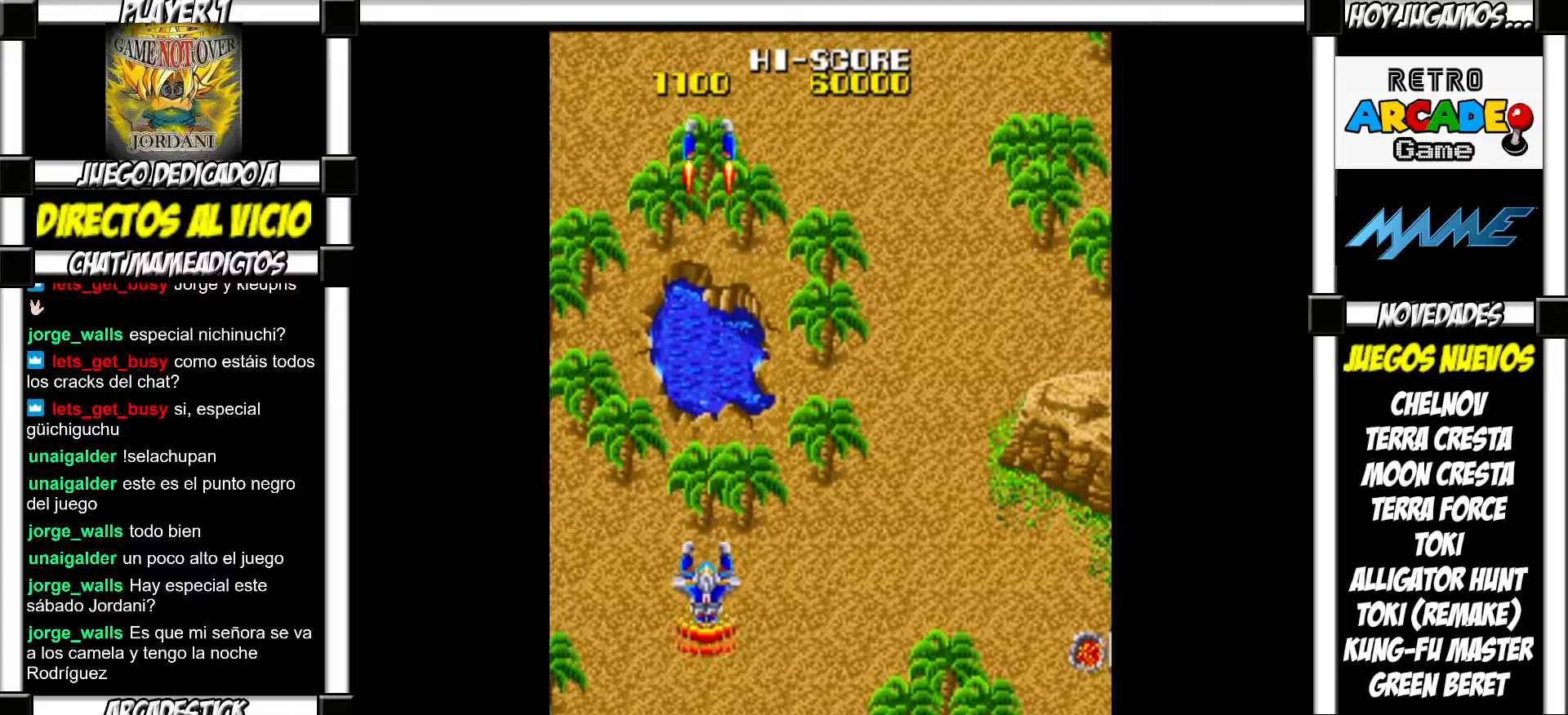
{"buttons": [], "events": []}
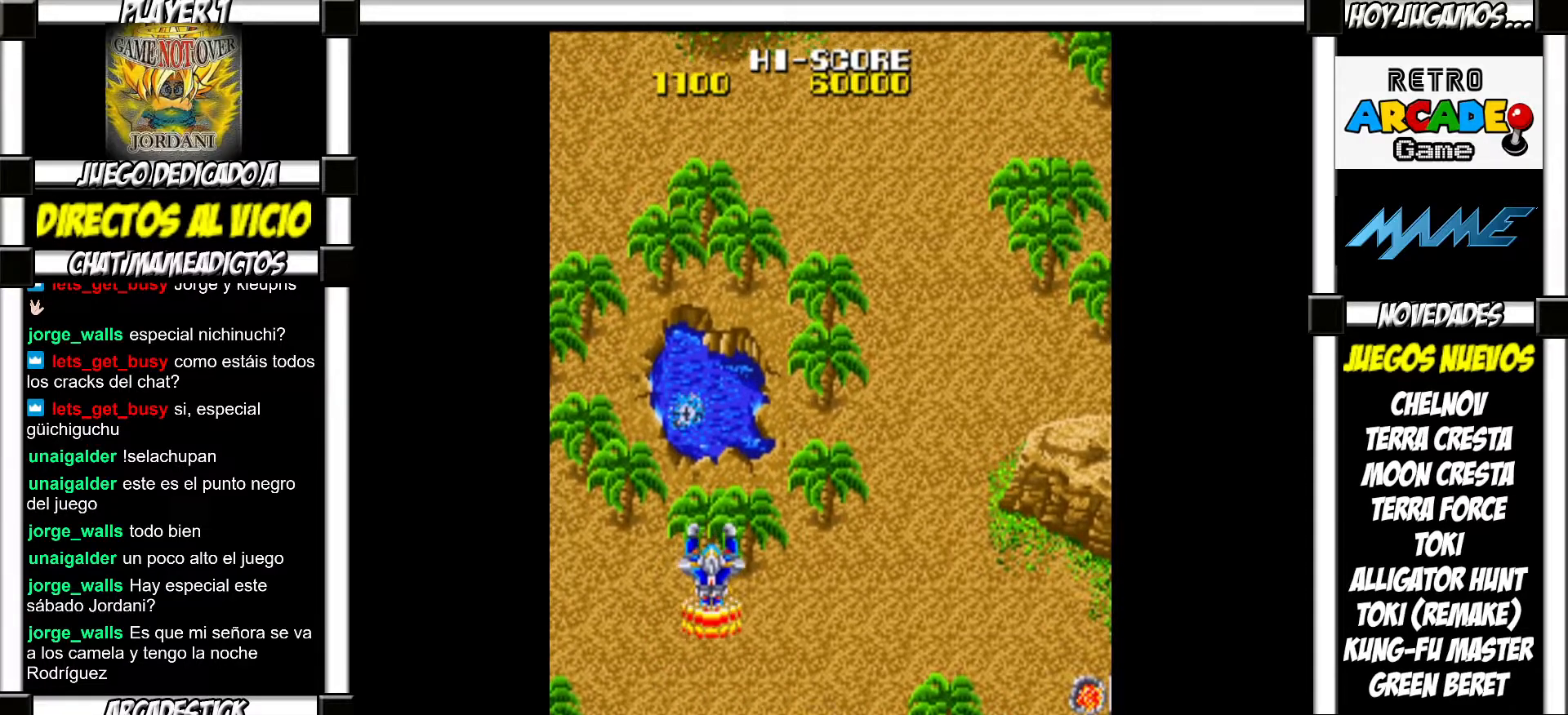
{"buttons": [], "events": [[67, "SQUARE", "down"], [117, "SQUARE", "up"], [233, "SQUARE", "down"], [283, "SQUARE", "up"], [383, "SQUARE", "down"], [433, "SQUARE", "up"]]}
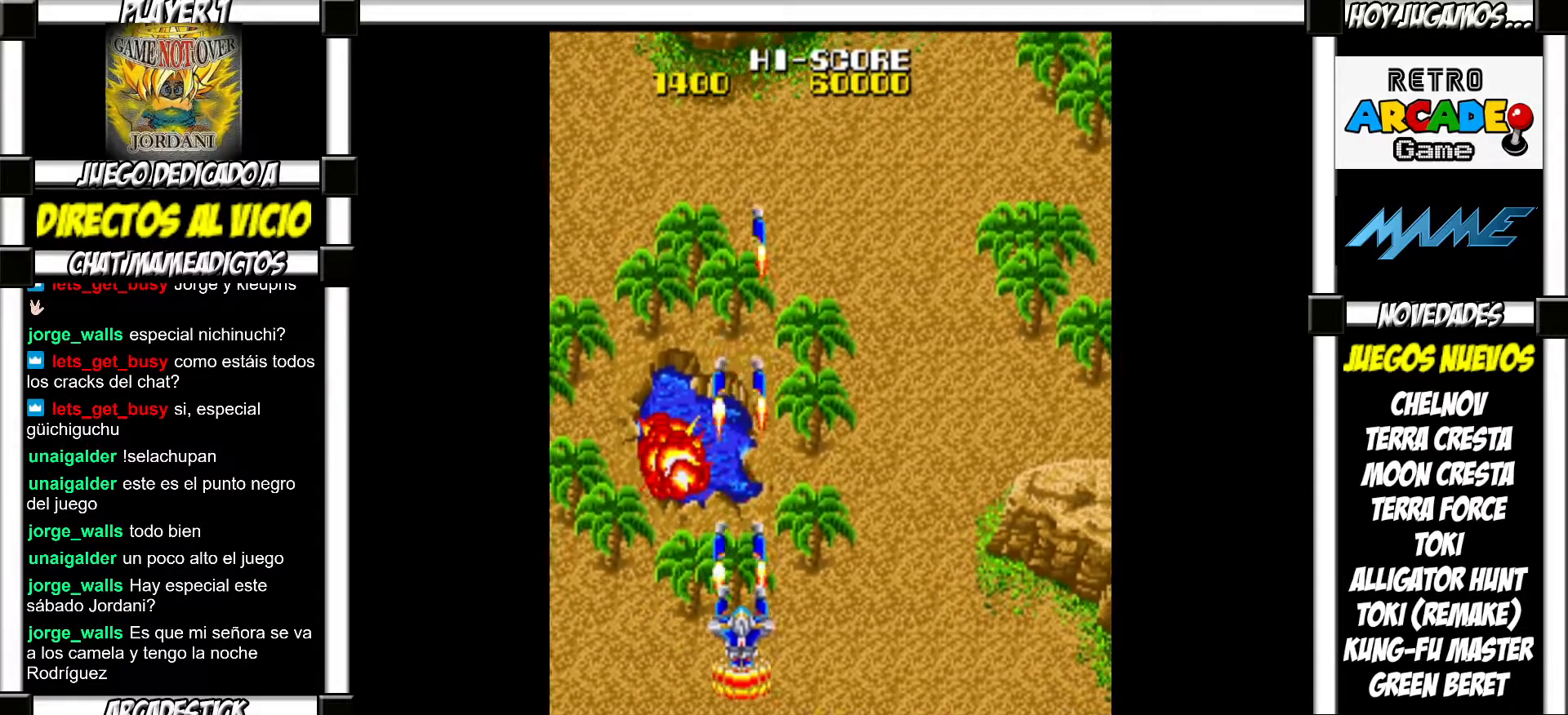
{"buttons": ["SQUARE"], "events": [[83, "SQUARE", "down"], [150, "SQUARE", "up"], [267, "SQUARE", "down"], [333, "SQUARE", "up"], [467, "SQUARE", "down"]]}
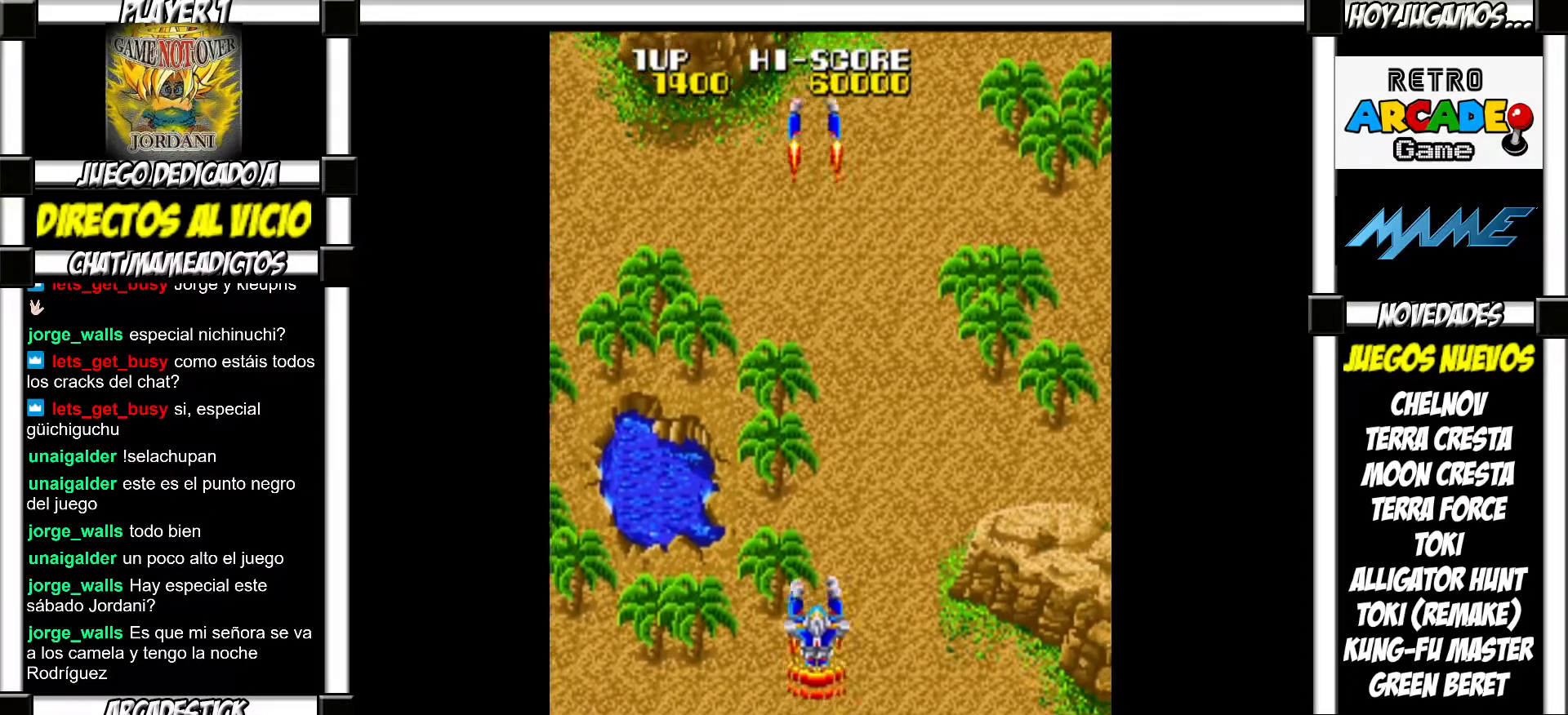
{"buttons": ["SQUARE"], "events": [[33, "SQUARE", "up"], [150, "SQUARE", "down"], [217, "SQUARE", "up"], [333, "SQUARE", "down"], [400, "SQUARE", "up"], [500, "SQUARE", "down"]]}
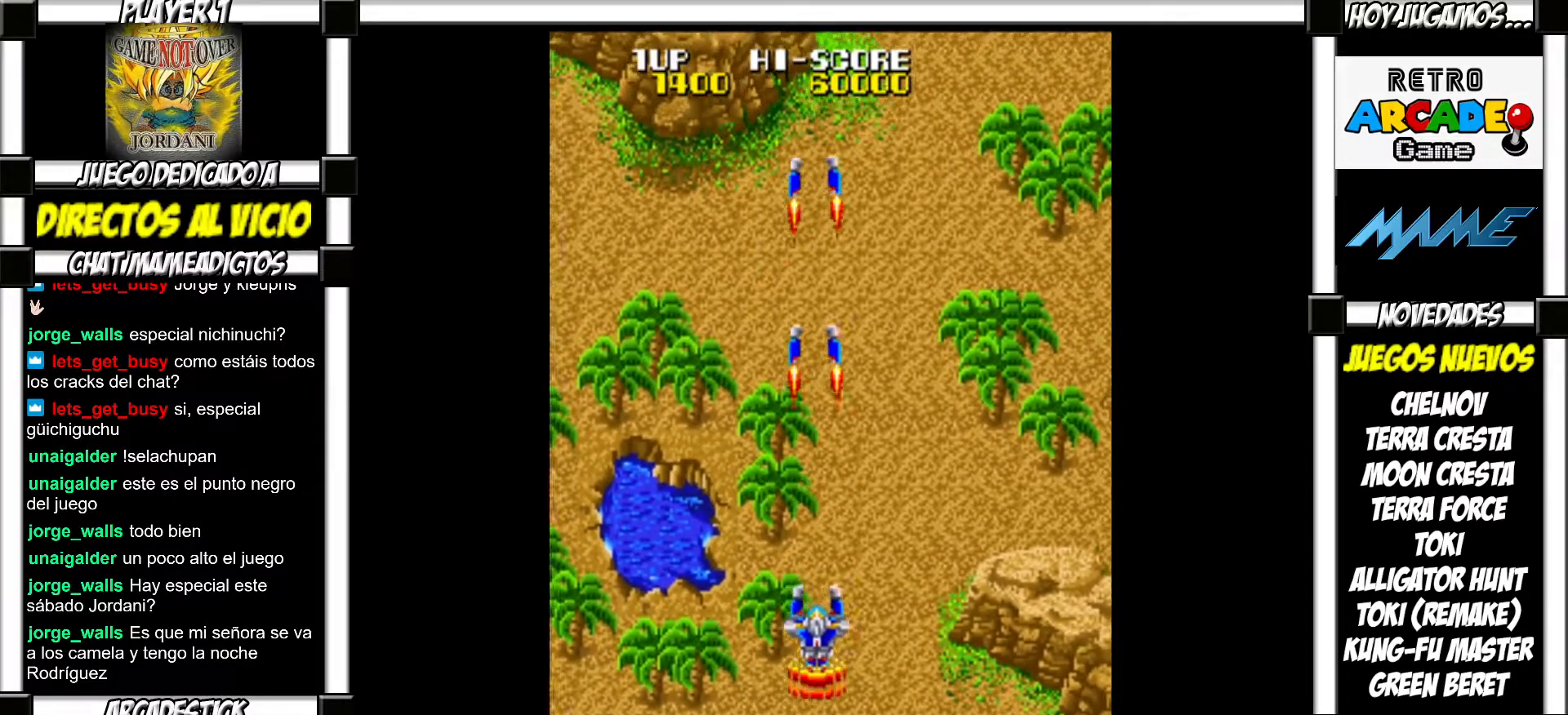
{"buttons": [], "events": [[50, "SQUARE", "up"], [133, "SQUARE", "down"], [167, "SQUARE", "up"], [283, "SQUARE", "down"], [317, "SQUARE", "up"], [417, "SQUARE", "down"], [450, "SQUARE", "up"]]}
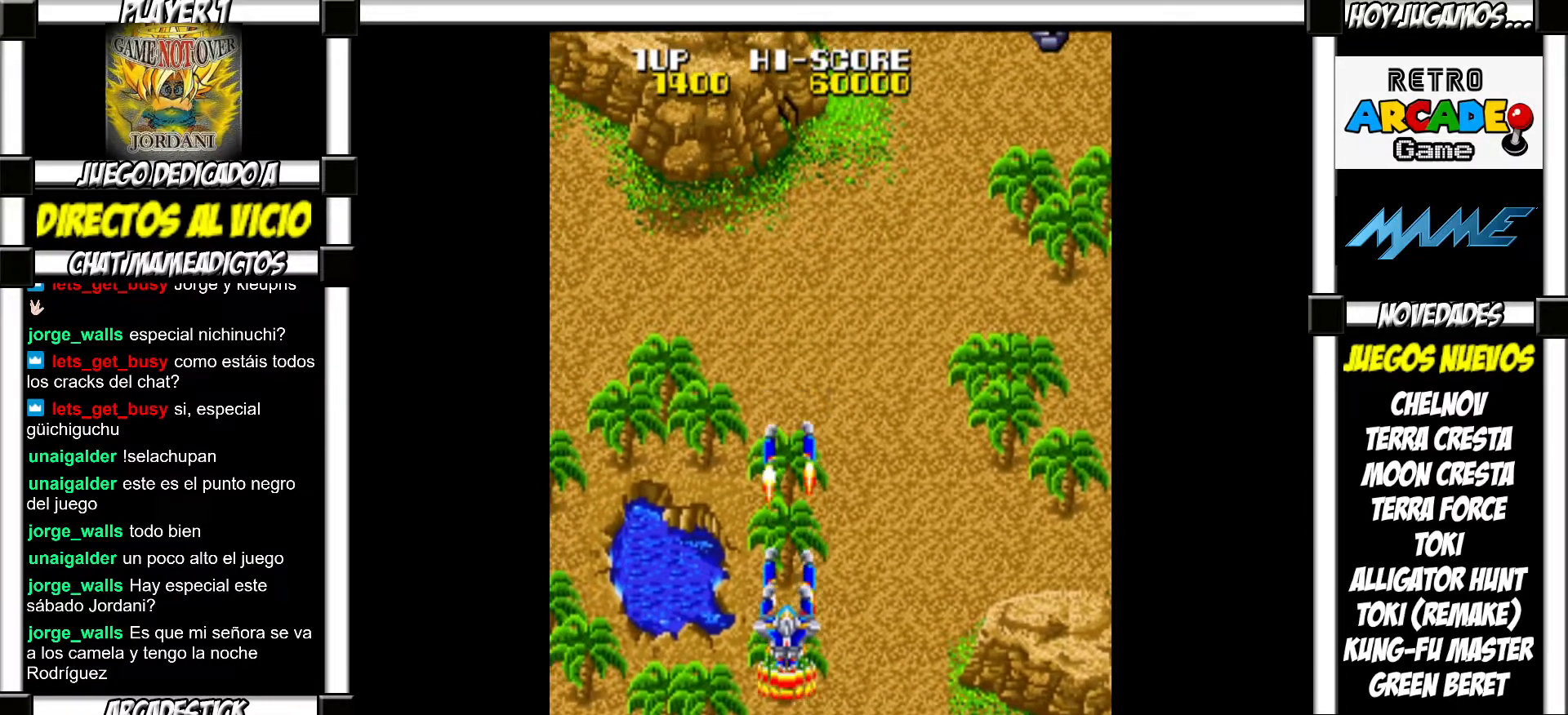
{"buttons": [], "events": [[67, "SQUARE", "down"], [117, "SQUARE", "up"], [233, "SQUARE", "down"], [267, "SQUARE", "up"], [350, "SQUARE", "down"], [400, "SQUARE", "up"]]}
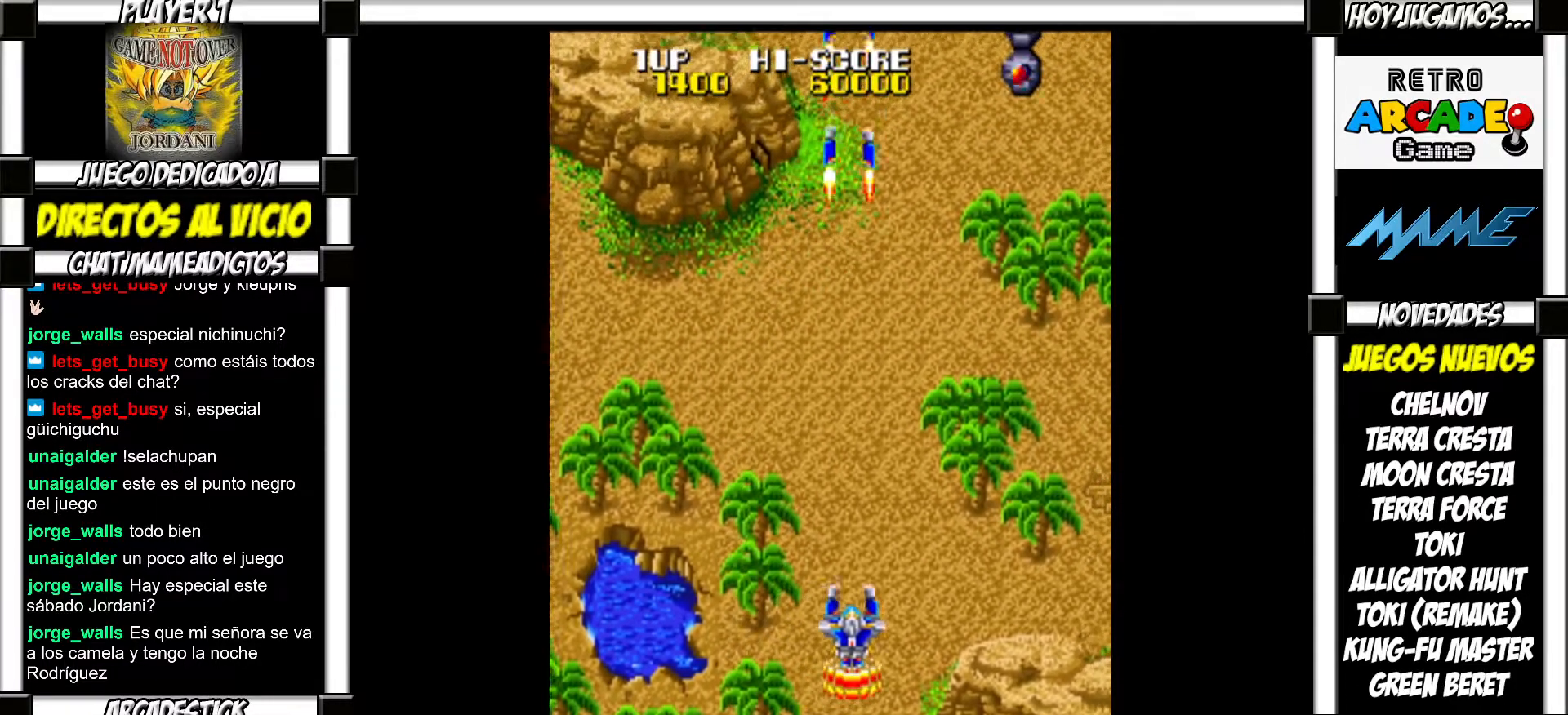
{"buttons": [], "events": [[17, "SQUARE", "down"], [50, "SQUARE", "up"], [150, "SQUARE", "down"], [183, "SQUARE", "up"], [283, "SQUARE", "down"], [317, "SQUARE", "up"], [417, "SQUARE", "down"], [467, "SQUARE", "up"]]}
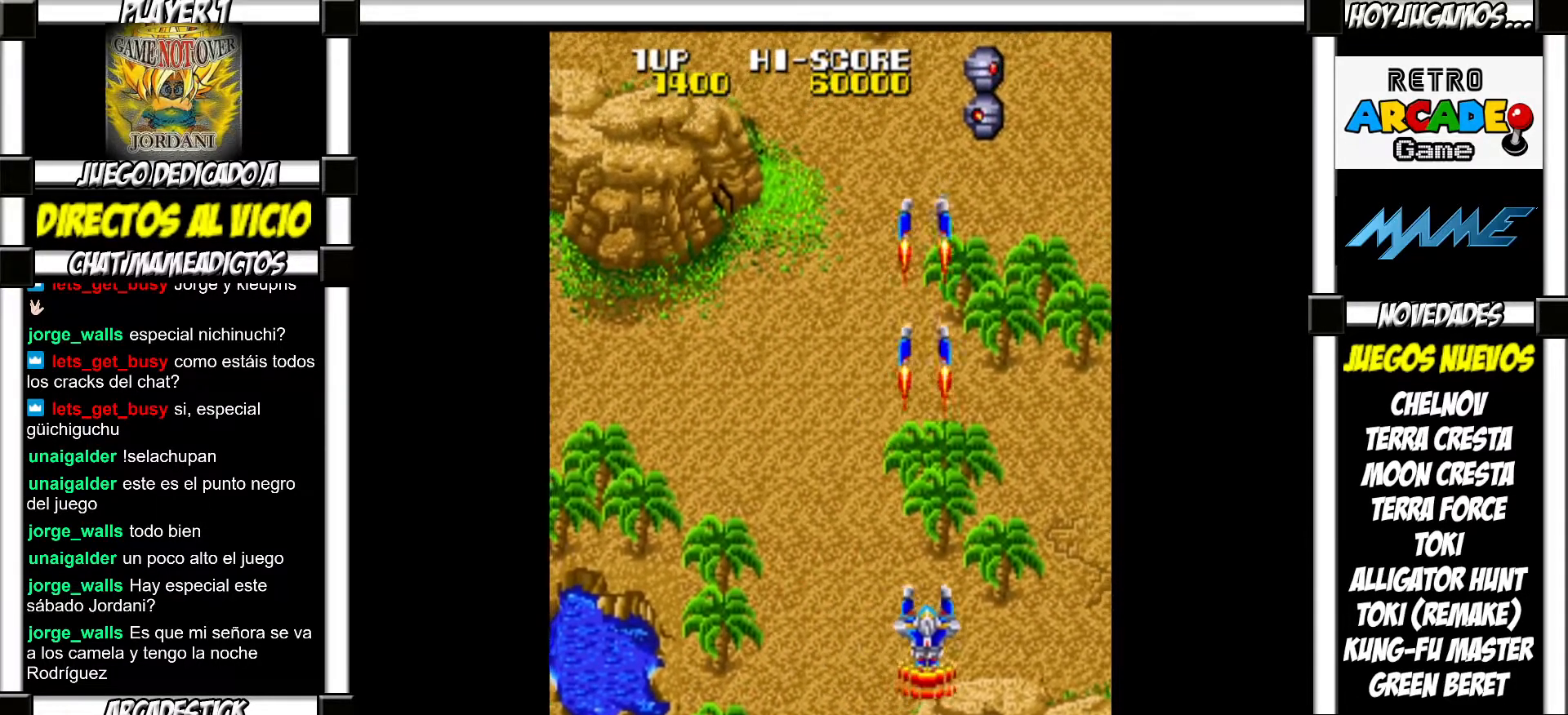
{"buttons": [], "events": [[183, "SQUARE", "down"], [217, "SQUARE", "up"], [317, "SQUARE", "down"], [350, "SQUARE", "up"], [450, "SQUARE", "down"], [467, "SQUARE", "up"]]}
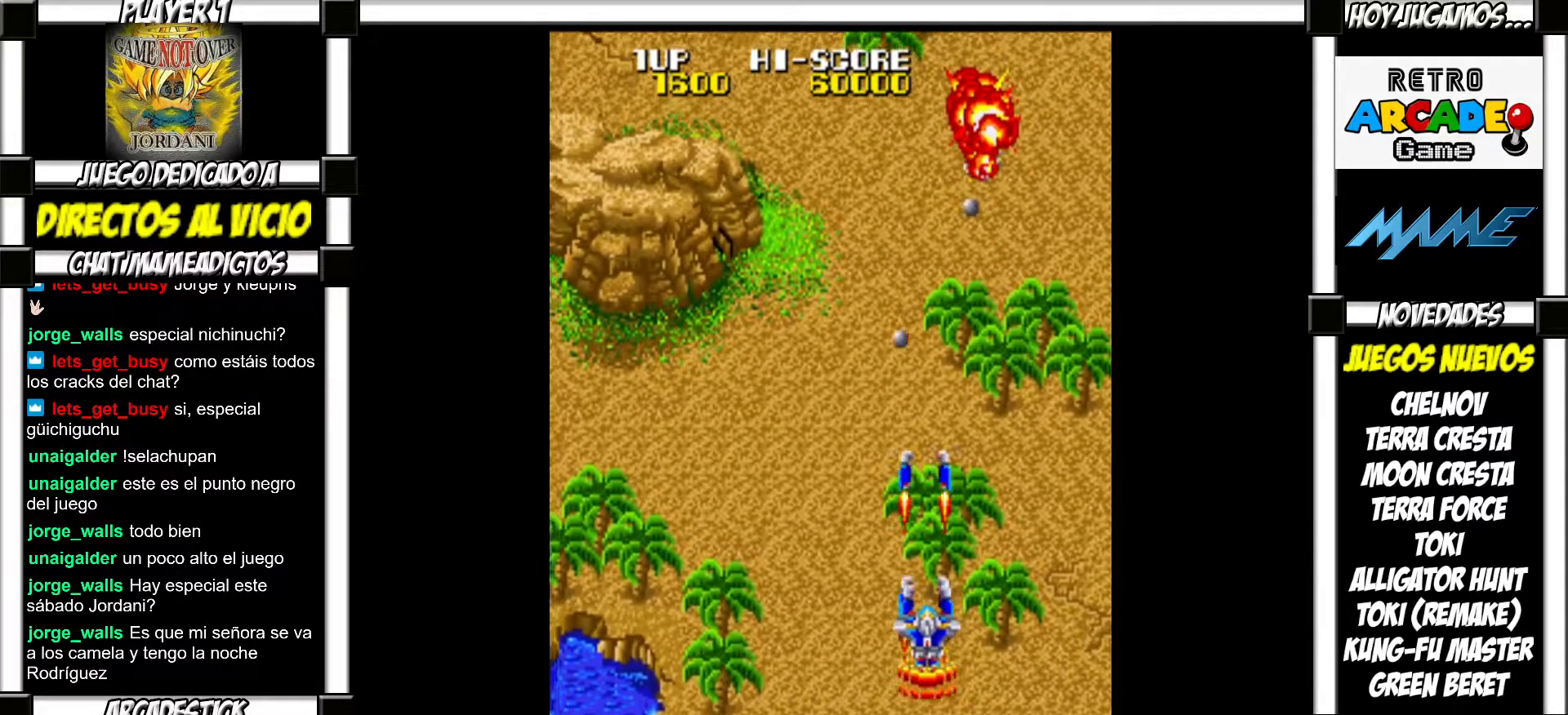
{"buttons": [], "events": [[83, "SQUARE", "down"], [117, "SQUARE", "up"], [217, "SQUARE", "down"], [250, "SQUARE", "up"], [450, "SQUARE", "down"], [483, "SQUARE", "up"]]}
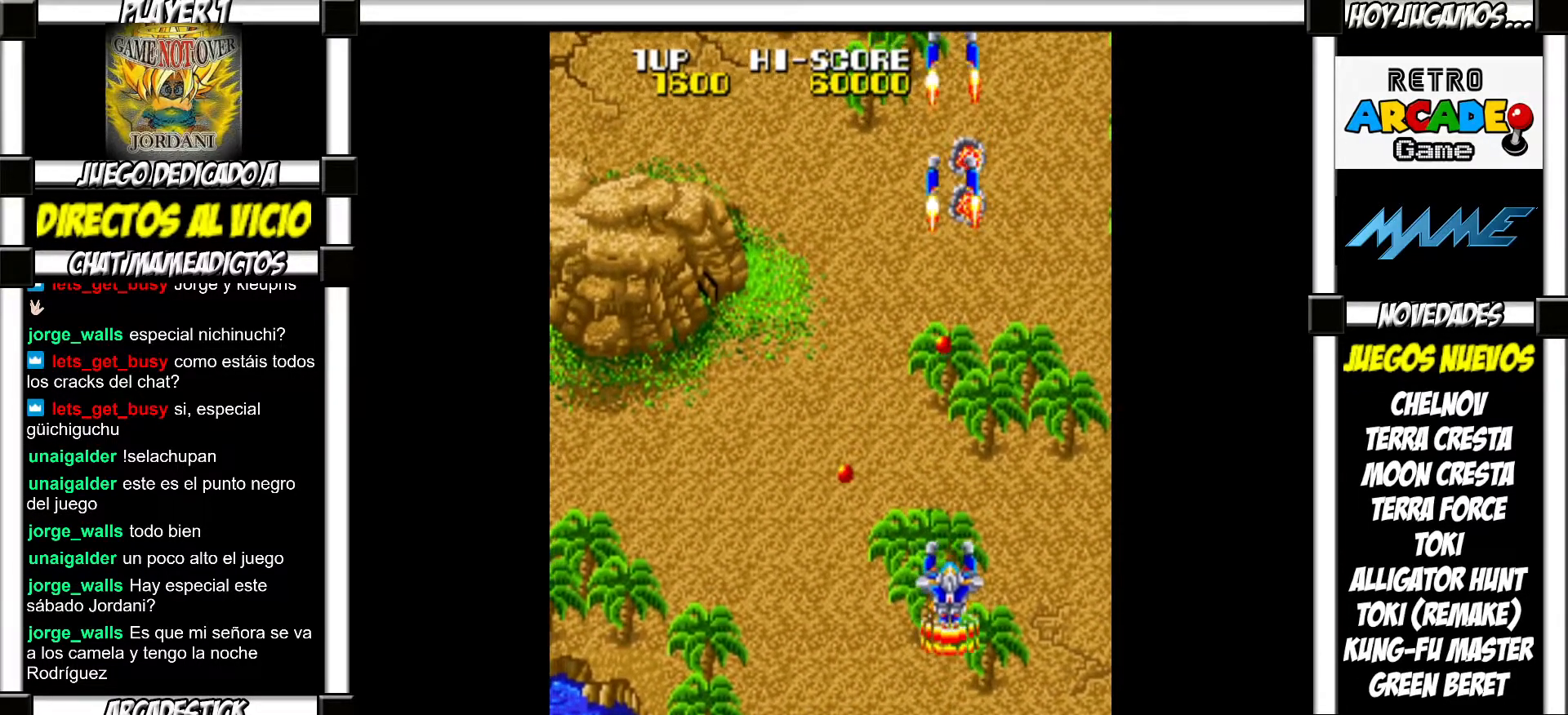
{"buttons": [], "events": [[83, "SQUARE", "down"], [117, "SQUARE", "up"], [200, "SQUARE", "down"], [233, "SQUARE", "up"], [333, "SQUARE", "down"], [367, "SQUARE", "up"], [467, "SQUARE", "down"], [483, "SQUARE", "up"]]}
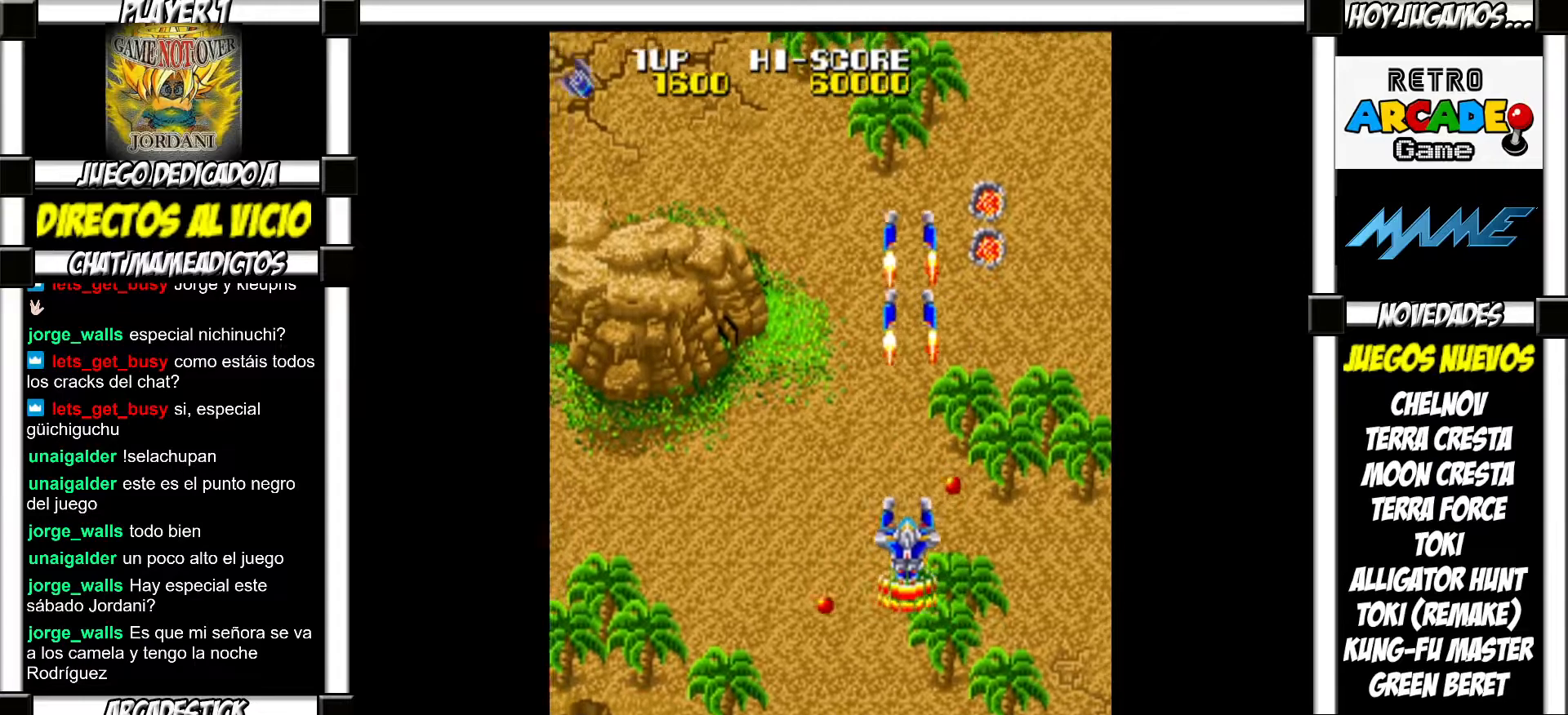
{"buttons": [], "events": [[217, "SQUARE", "down"], [233, "SQUARE", "up"], [333, "SQUARE", "down"], [367, "SQUARE", "up"], [483, "SQUARE", "down"], [500, "SQUARE", "up"]]}
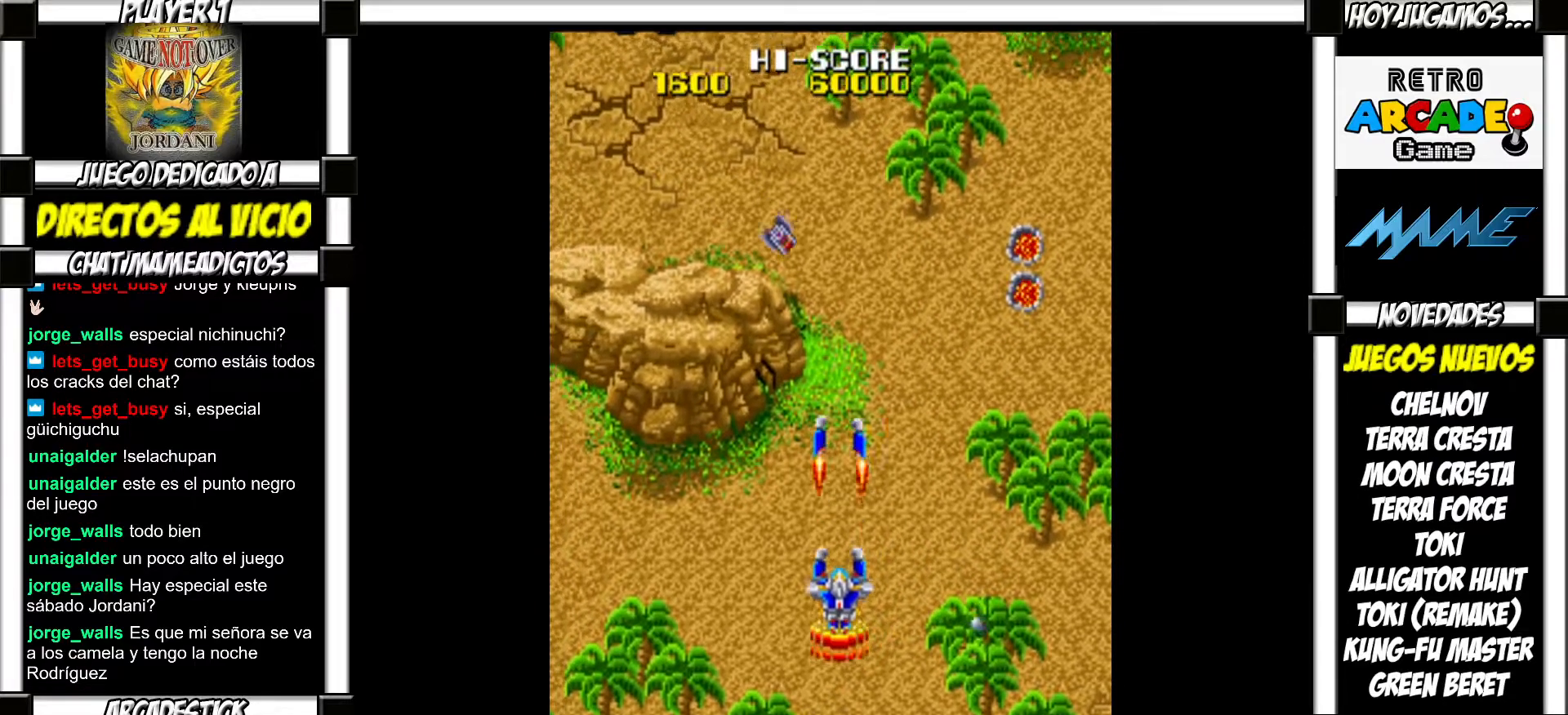
{"buttons": [], "events": [[100, "SQUARE", "down"], [150, "SQUARE", "up"], [250, "SQUARE", "down"], [267, "SQUARE", "up"], [383, "SQUARE", "down"], [417, "SQUARE", "up"]]}
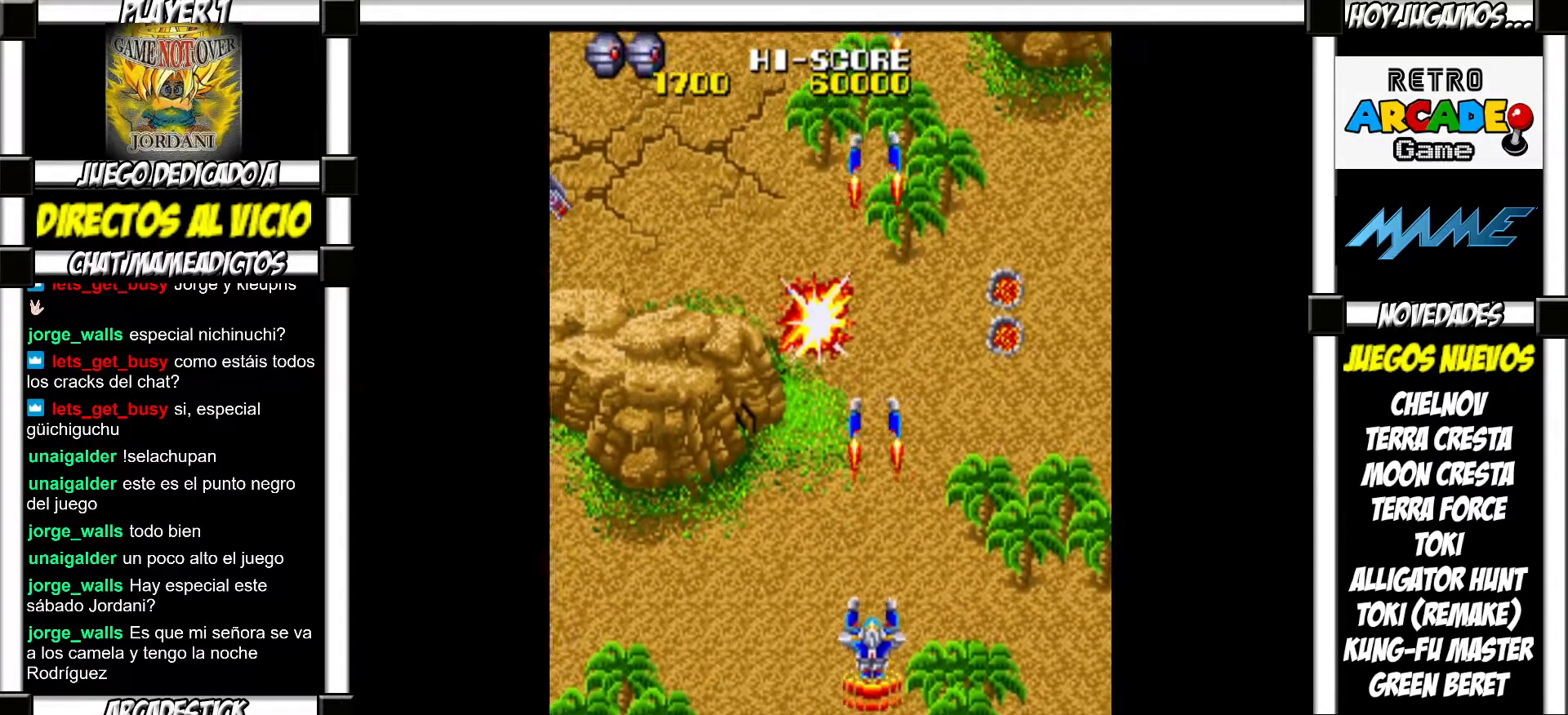
{"buttons": [], "events": [[17, "SQUARE", "down"], [33, "SQUARE", "up"], [150, "SQUARE", "down"], [183, "SQUARE", "up"], [283, "SQUARE", "down"], [300, "SQUARE", "up"], [417, "SQUARE", "down"], [450, "SQUARE", "up"]]}
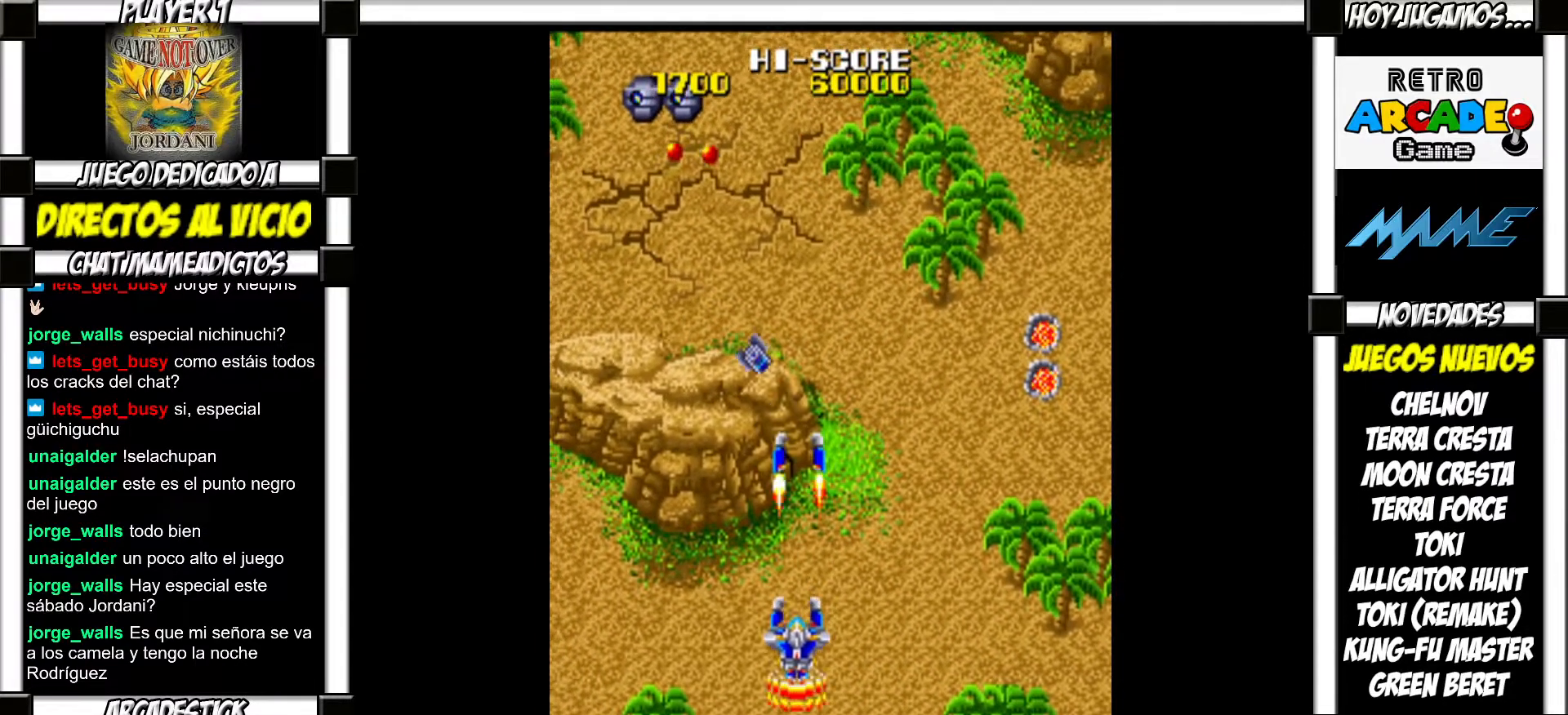
{"buttons": [], "events": [[67, "SQUARE", "down"], [100, "SQUARE", "up"], [200, "SQUARE", "down"], [233, "SQUARE", "up"], [317, "SQUARE", "down"], [350, "SQUARE", "up"], [467, "SQUARE", "down"], [483, "SQUARE", "up"]]}